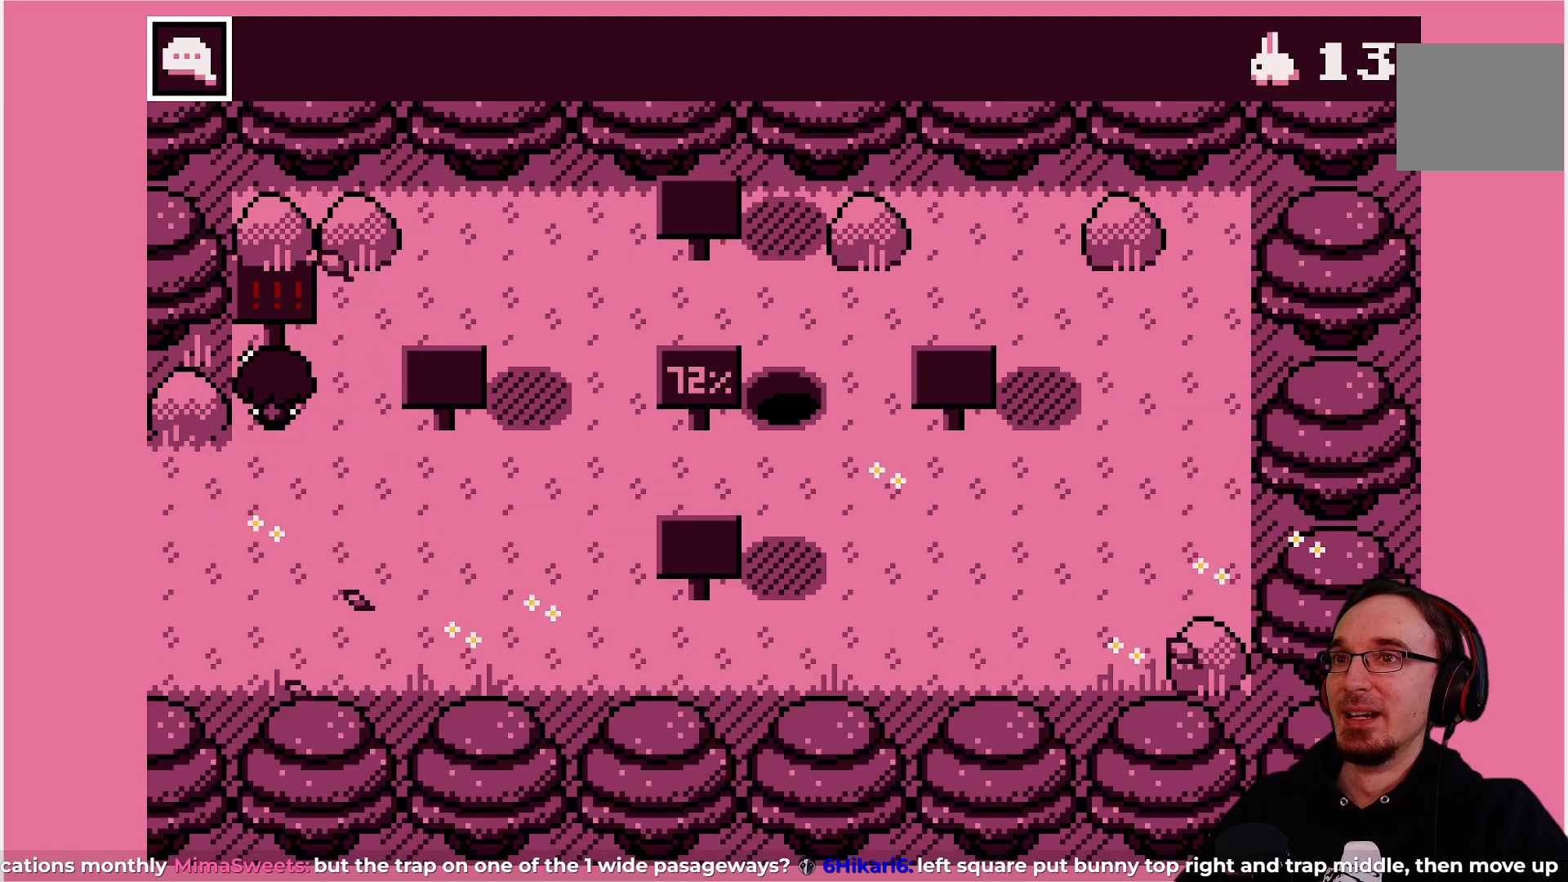
Gameplay with a controller (PlayStation layout); each line is a JSON object with the inputs held at the frame after it. "events" lists button and stick changes between this image and that frame as [ms after this image, input, new state], when the widget could be followed in between. Not read: L3 R3 right_stick.
{"buttons": [], "left_stick": "center", "events": [[67, "DPAD_RIGHT", "down"], [417, "DPAD_RIGHT", "up"]]}
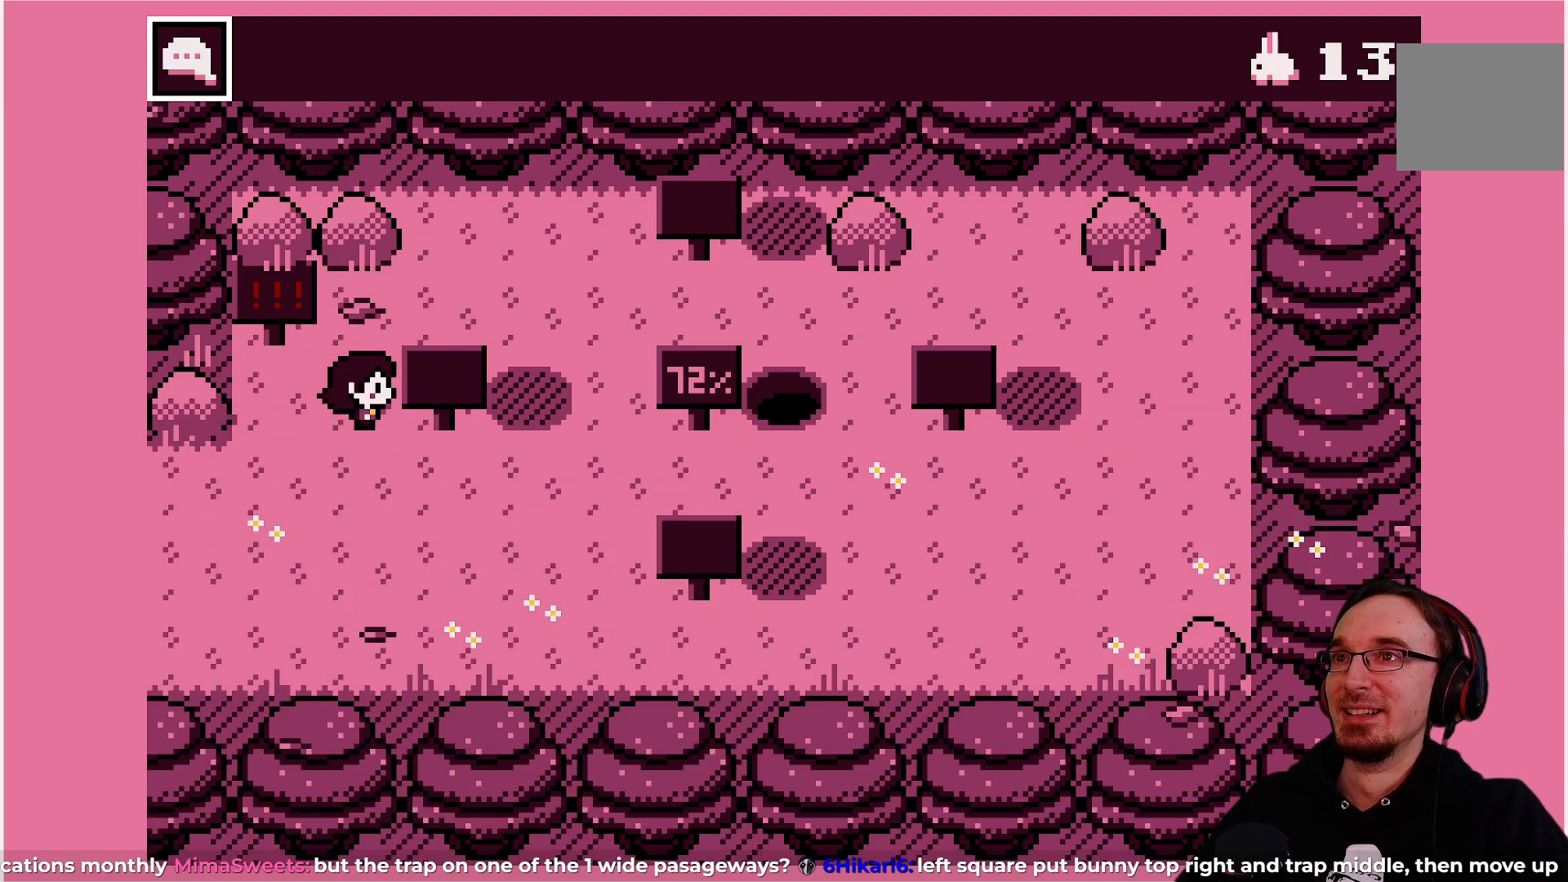
{"buttons": ["DPAD_RIGHT"], "left_stick": "center", "events": [[117, "DPAD_DOWN", "down"], [200, "DPAD_DOWN", "up"], [300, "DPAD_RIGHT", "down"]]}
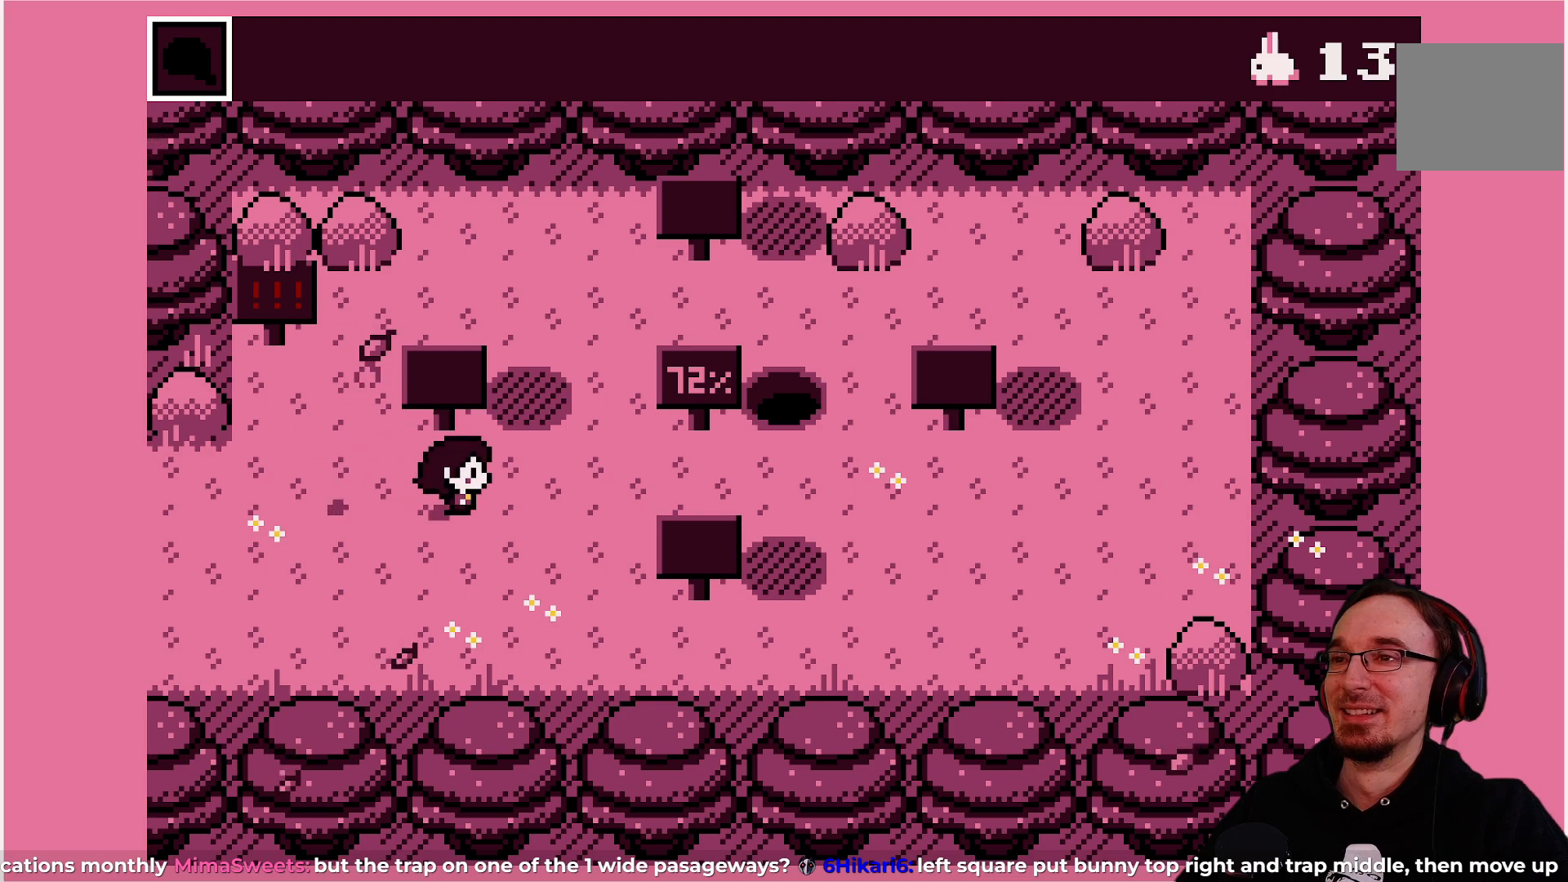
{"buttons": ["DPAD_RIGHT"], "left_stick": "center", "events": []}
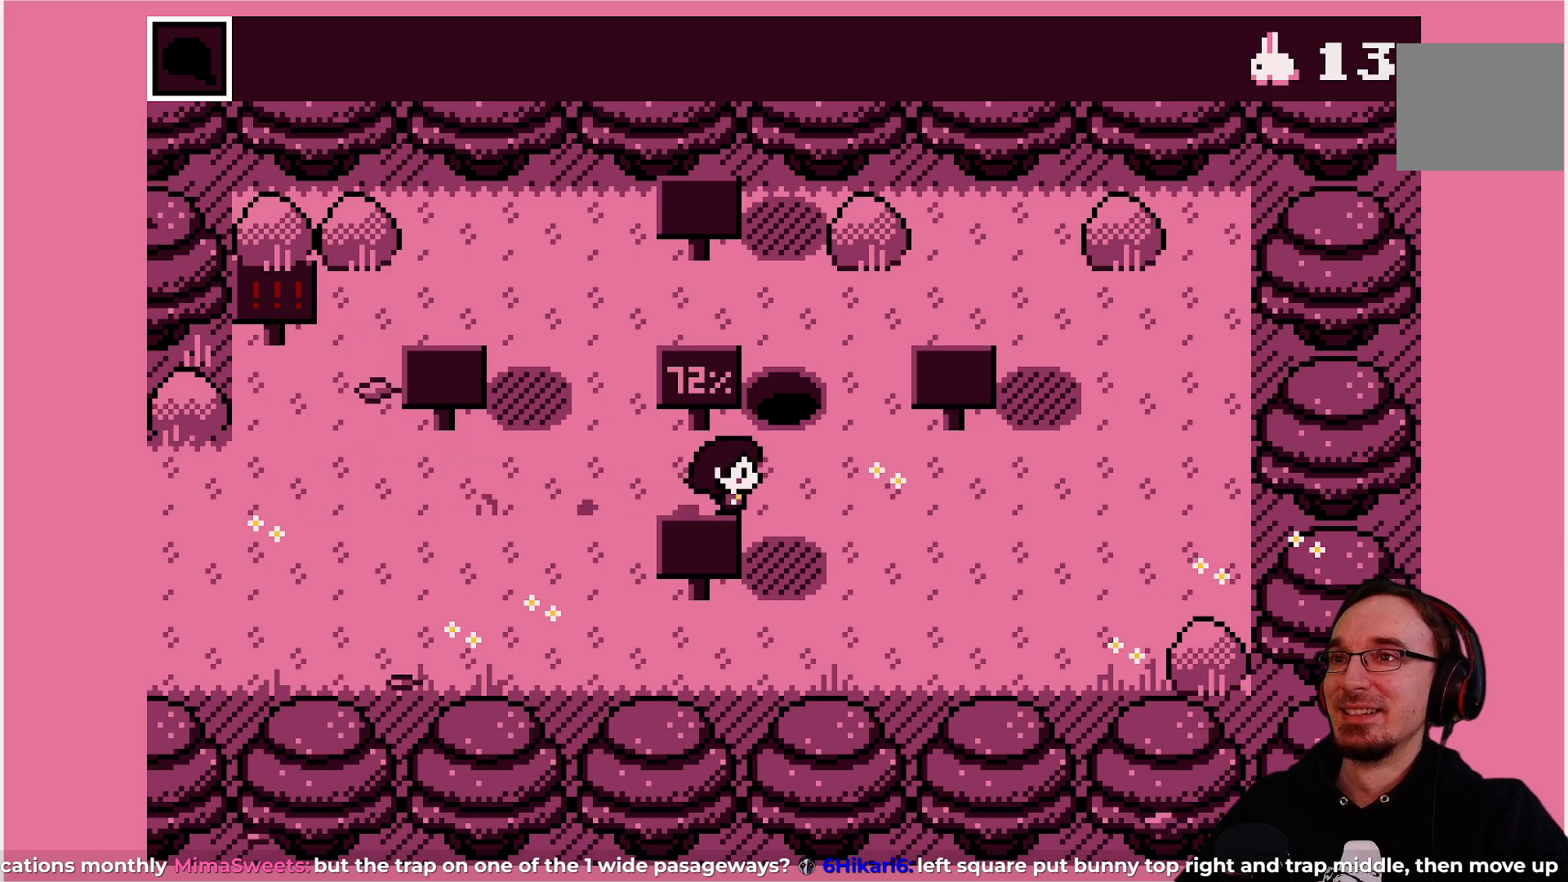
{"buttons": [], "left_stick": "center", "events": [[67, "DPAD_RIGHT", "up"]]}
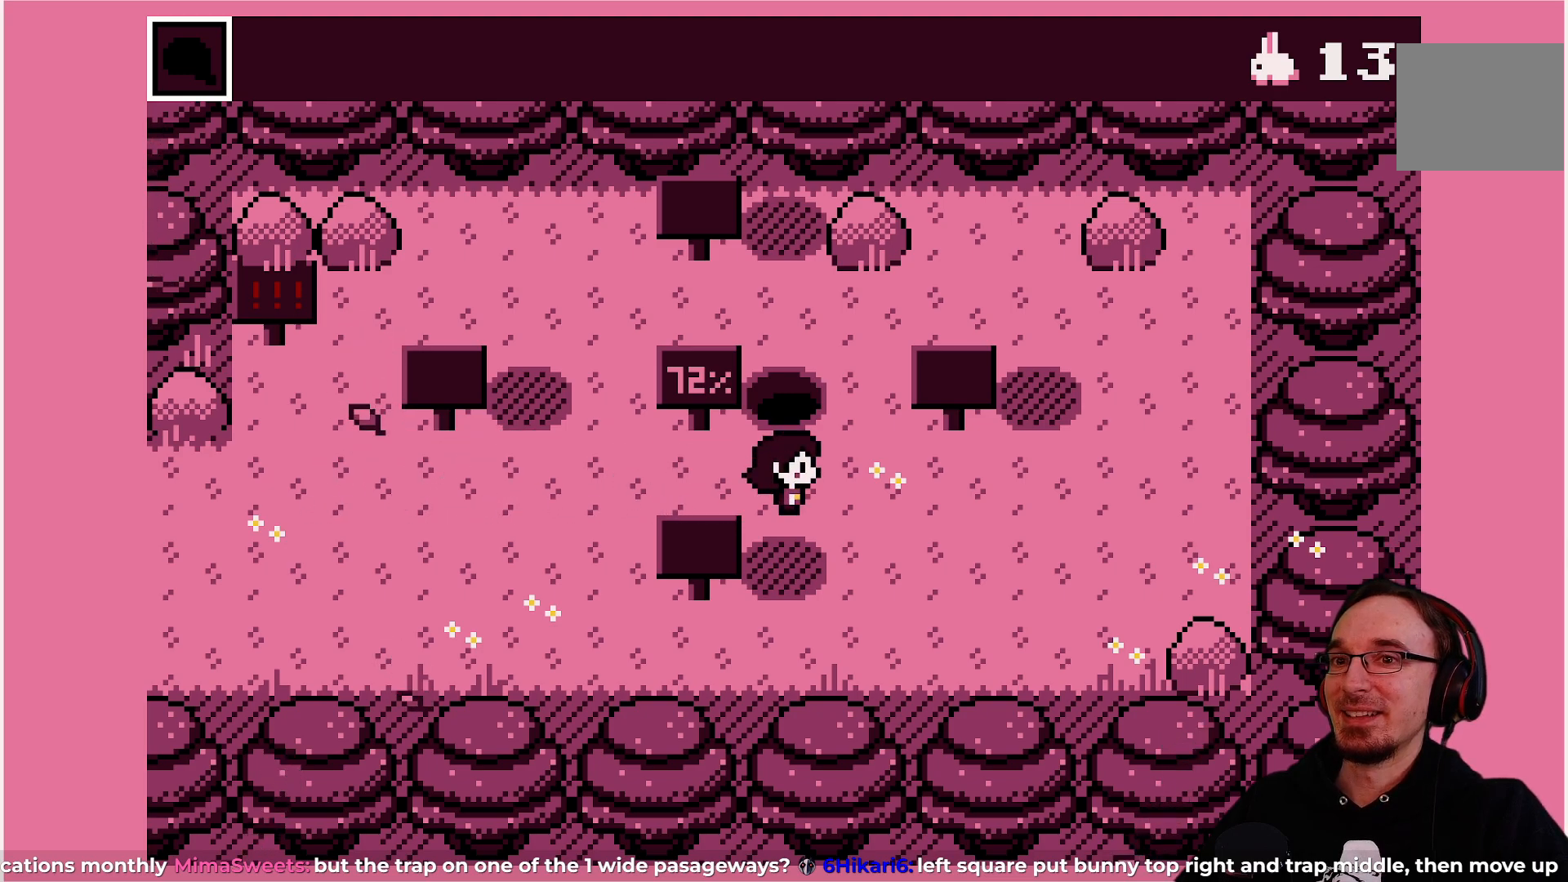
{"buttons": [], "left_stick": "center", "events": [[400, "DPAD_UP", "down"], [483, "DPAD_UP", "up"]]}
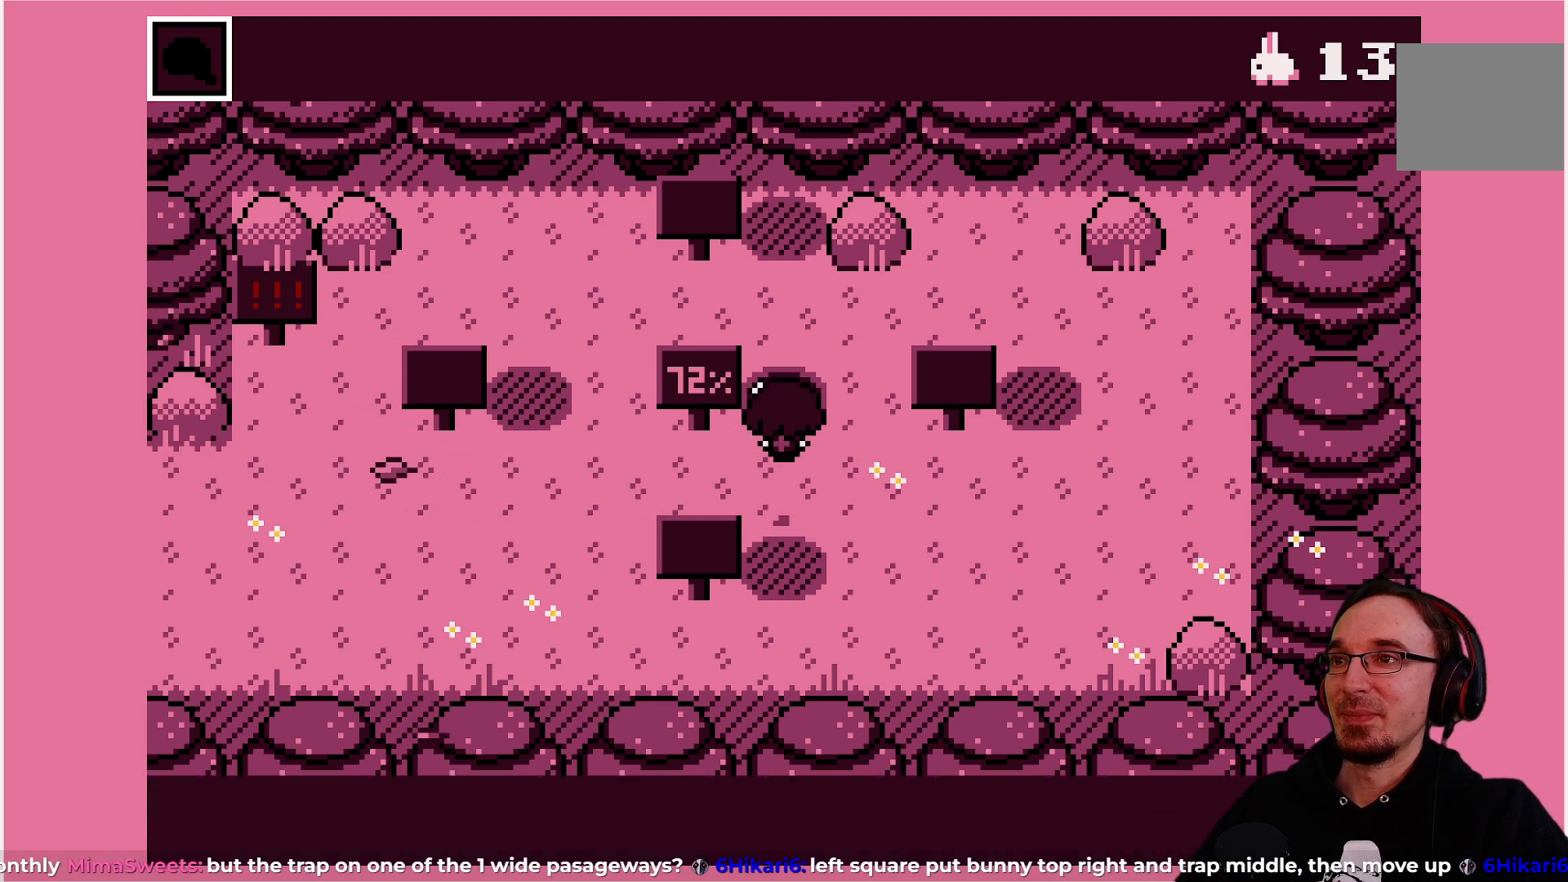
{"buttons": [], "left_stick": "center", "events": []}
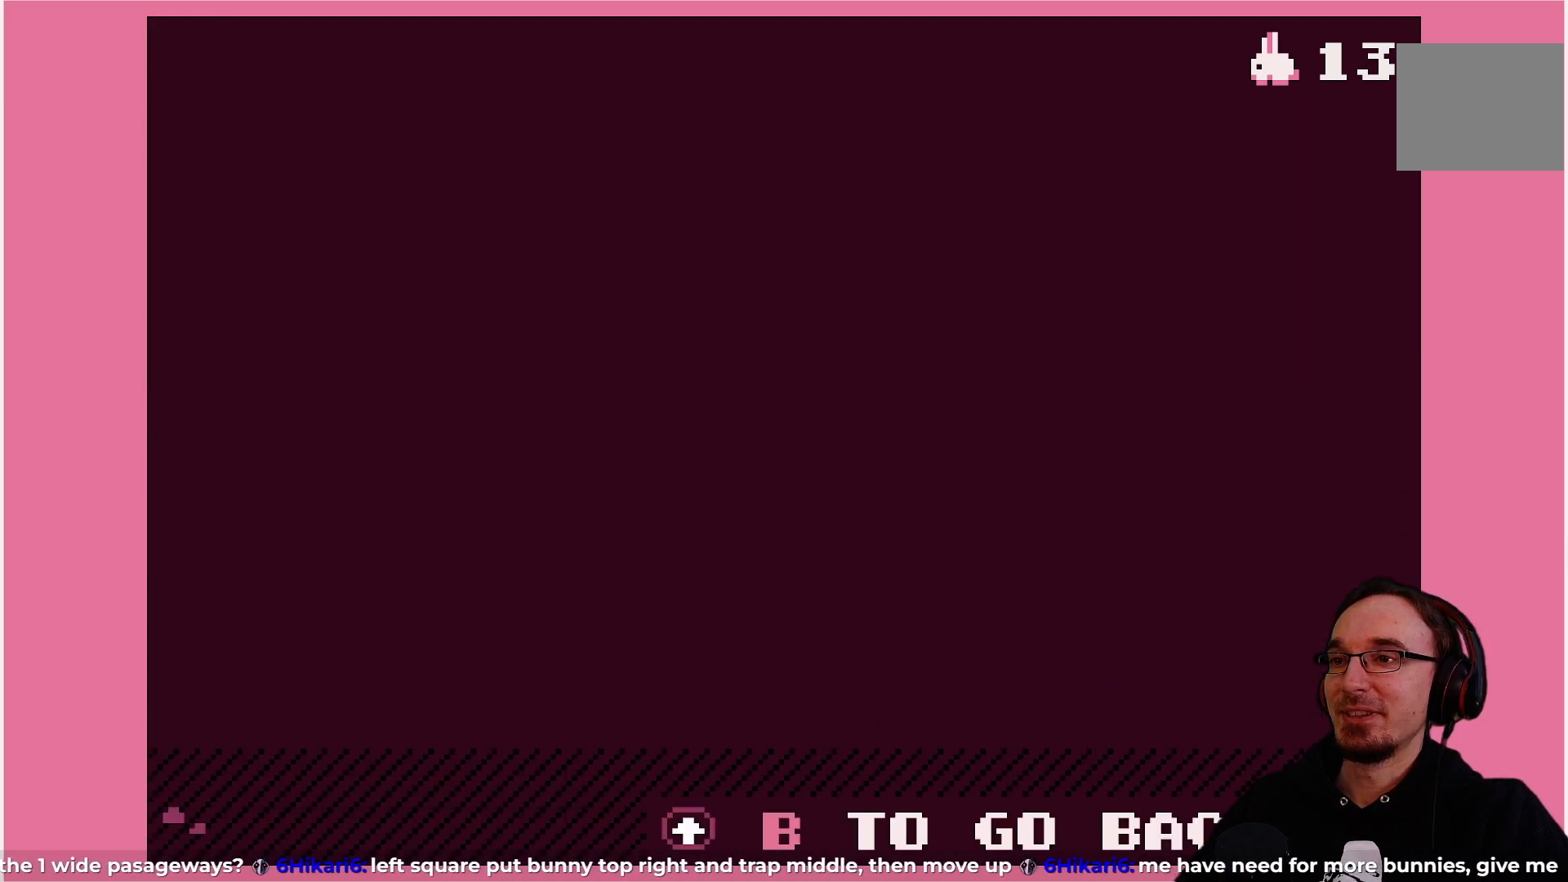
{"buttons": [], "left_stick": "center", "events": []}
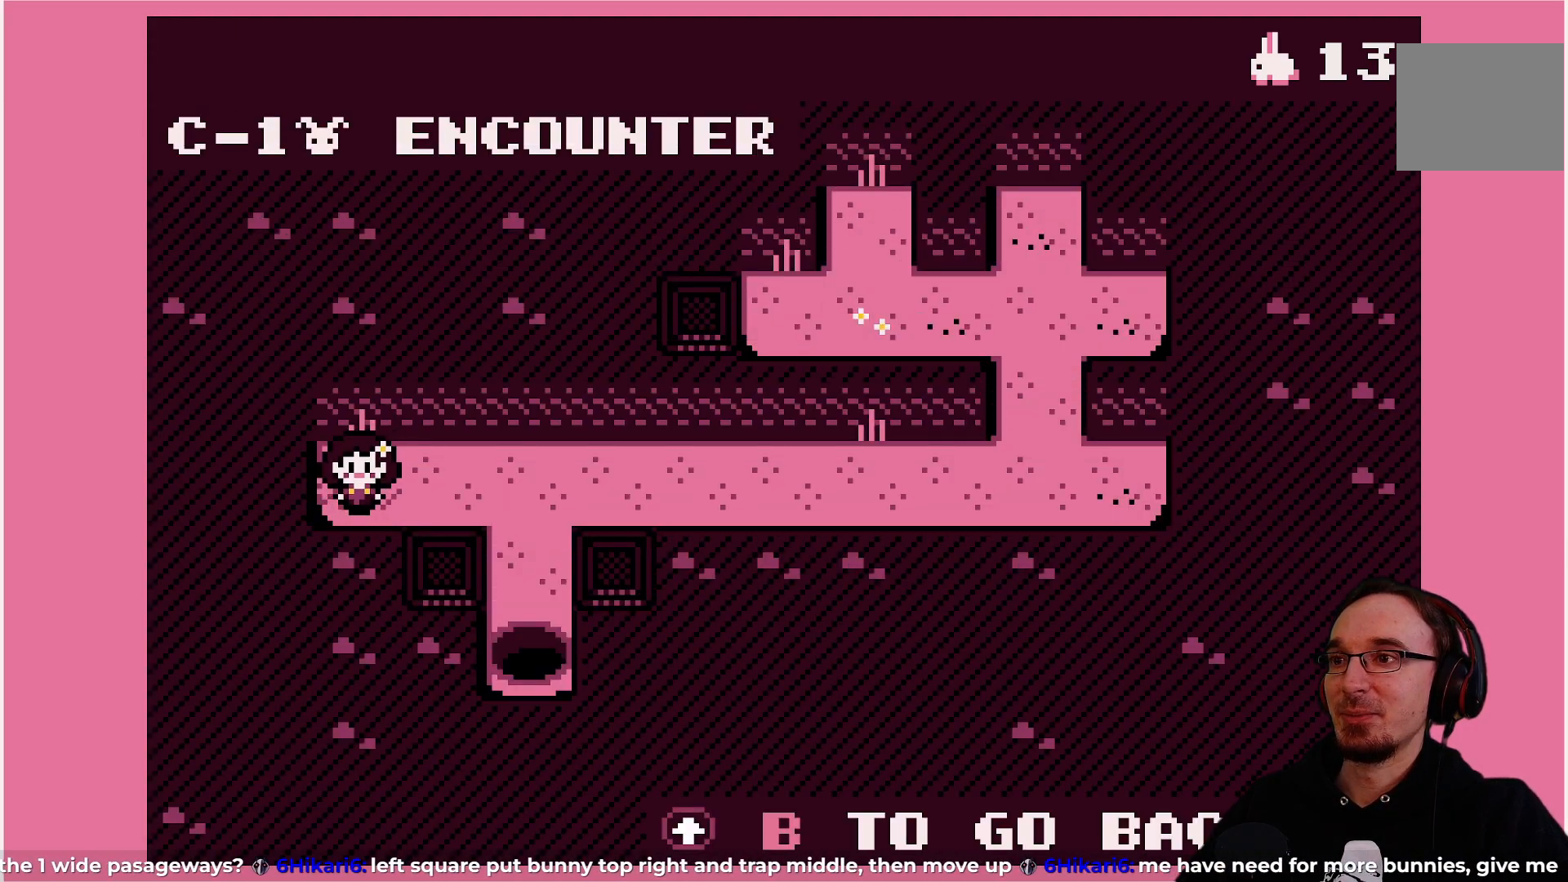
{"buttons": [], "left_stick": "center", "events": [[267, "DPAD_RIGHT", "down"], [450, "DPAD_RIGHT", "up"]]}
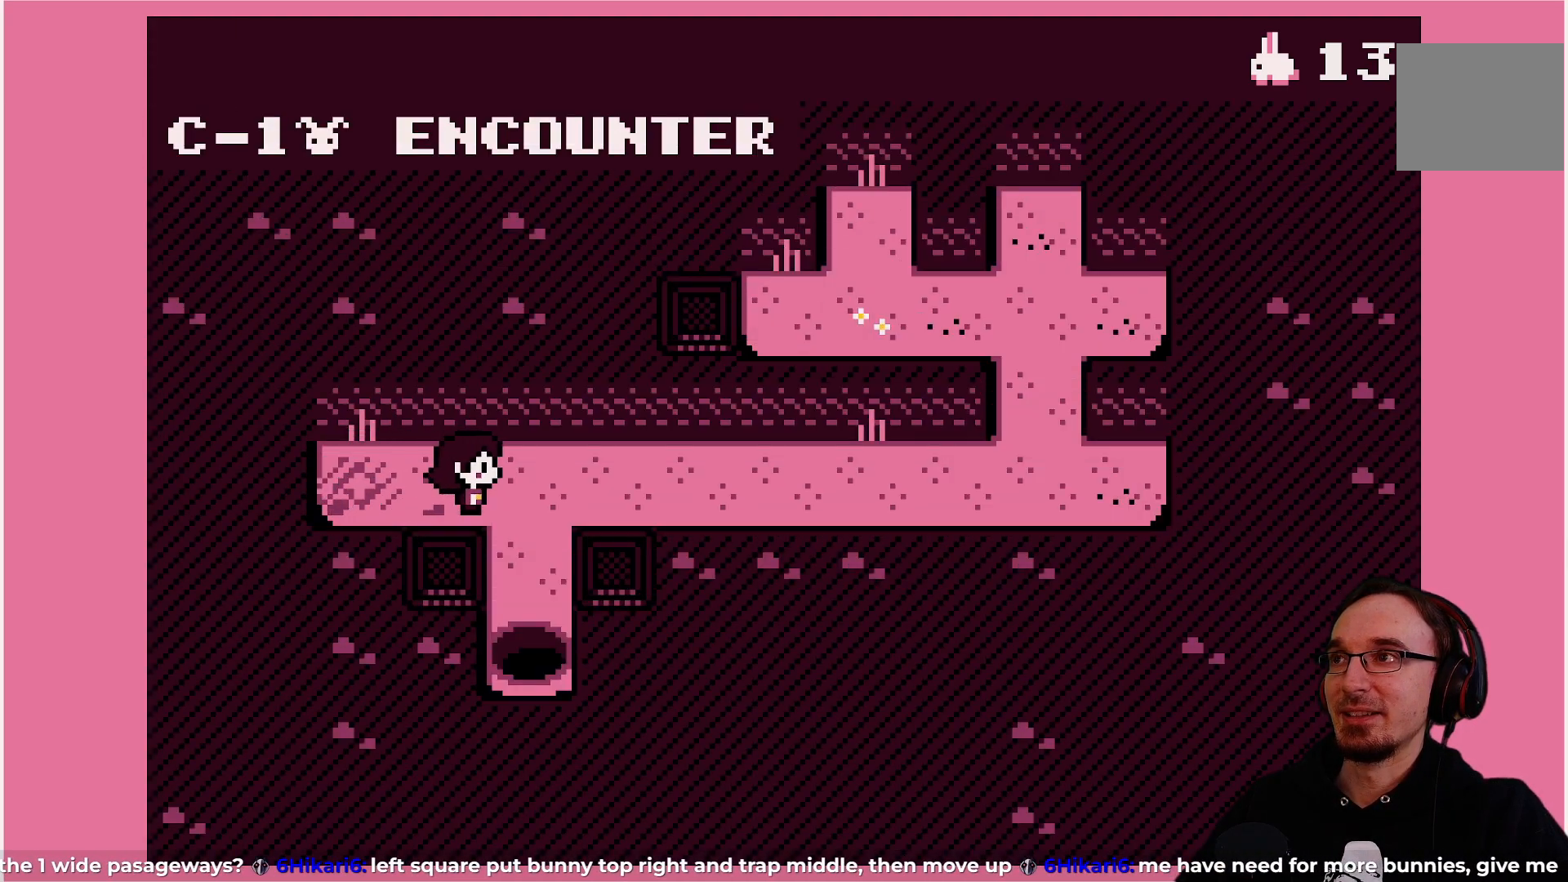
{"buttons": [], "left_stick": "center", "events": [[350, "DPAD_DOWN", "down"], [450, "DPAD_DOWN", "up"]]}
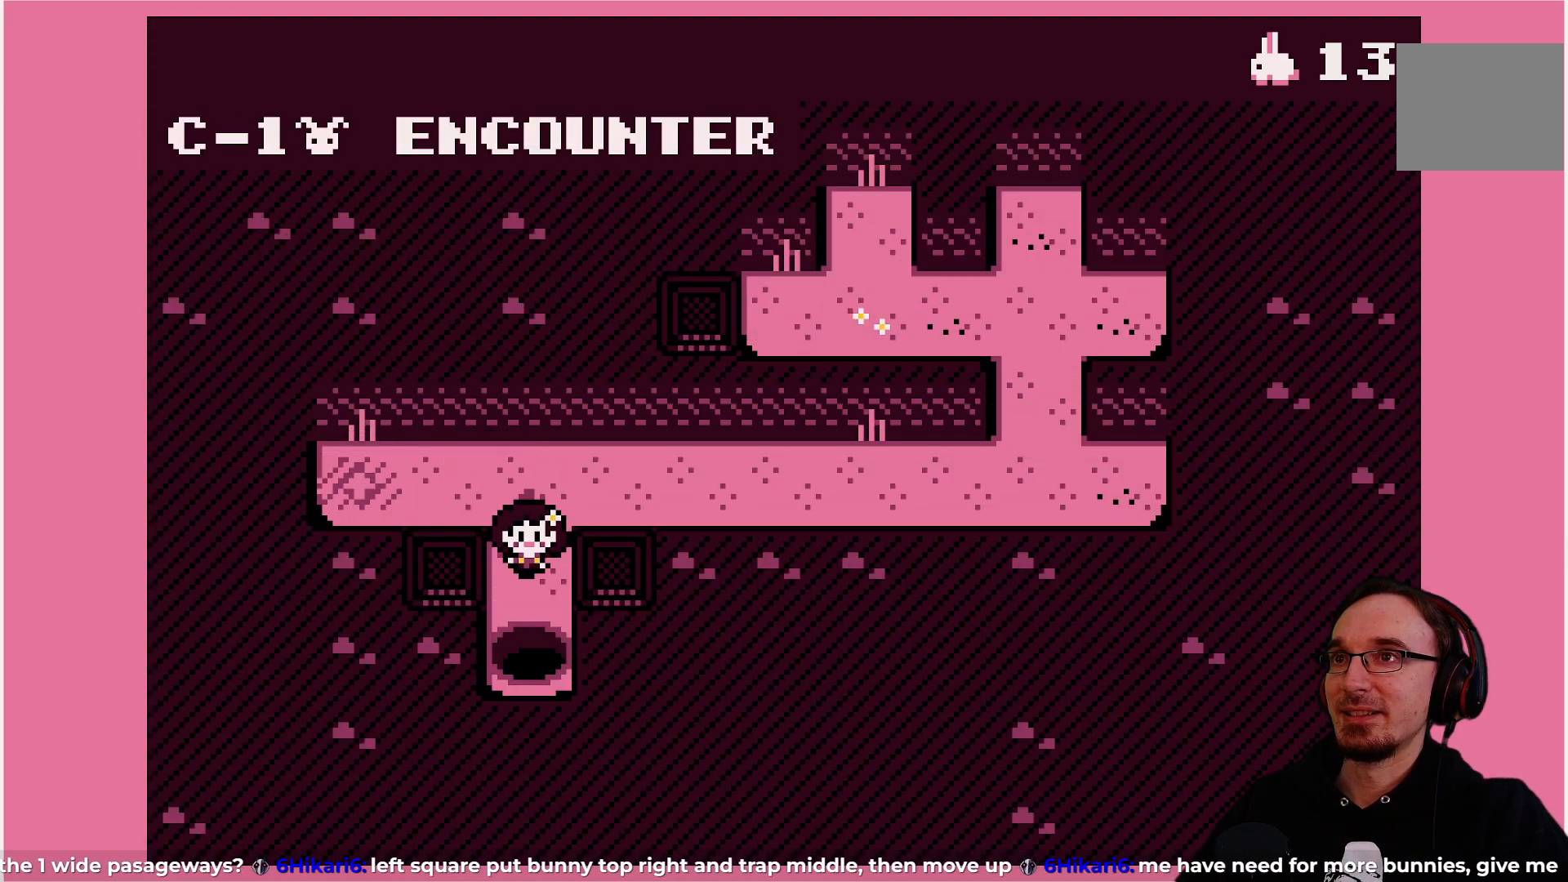
{"buttons": [], "left_stick": "center", "events": []}
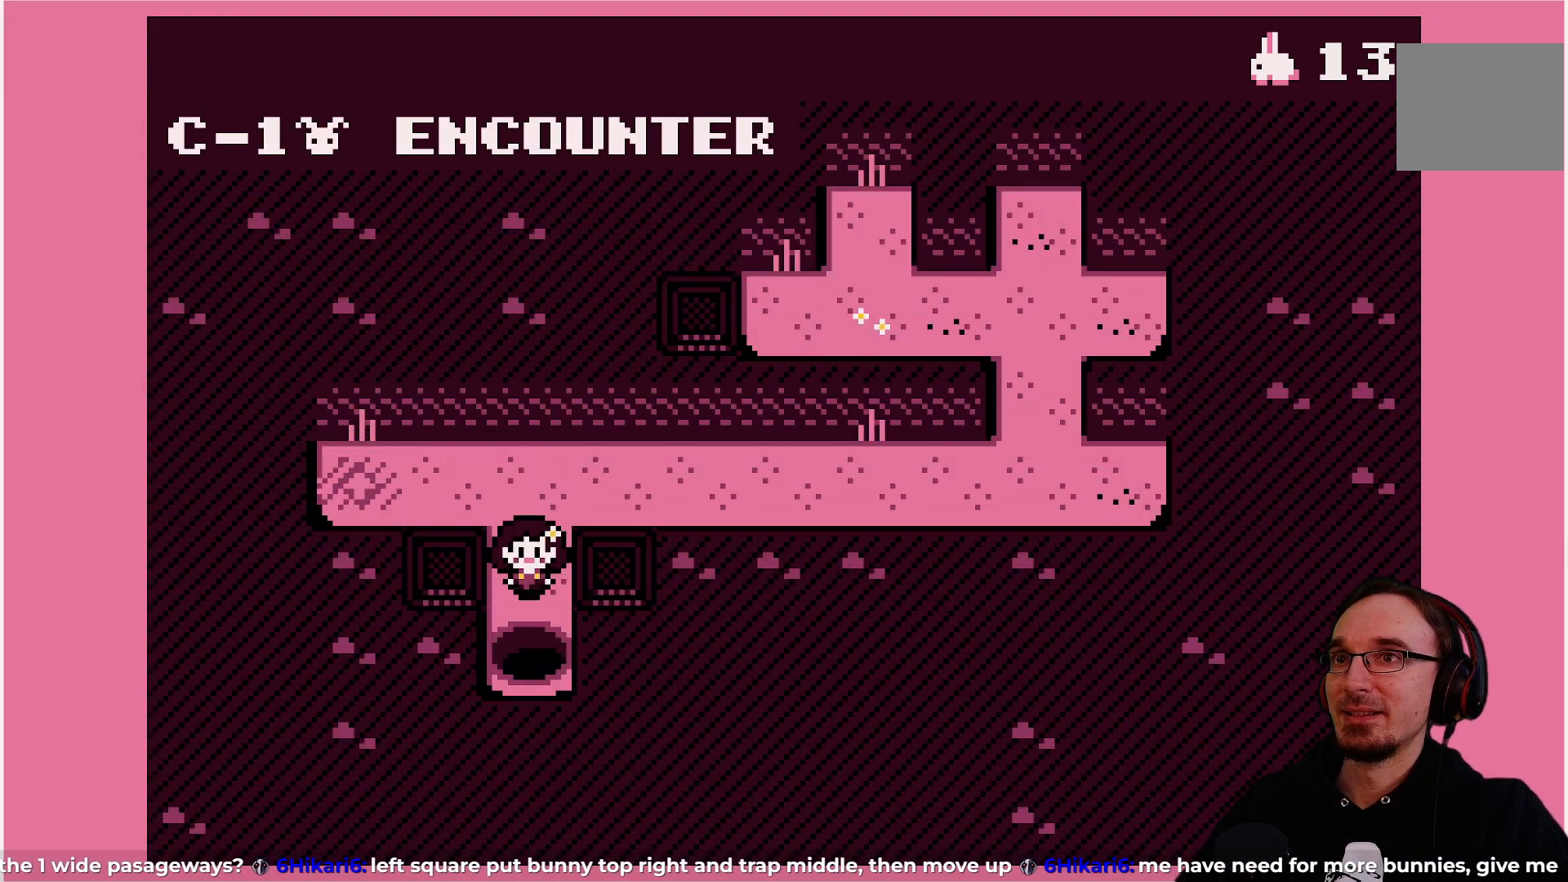
{"buttons": [], "left_stick": "center", "events": []}
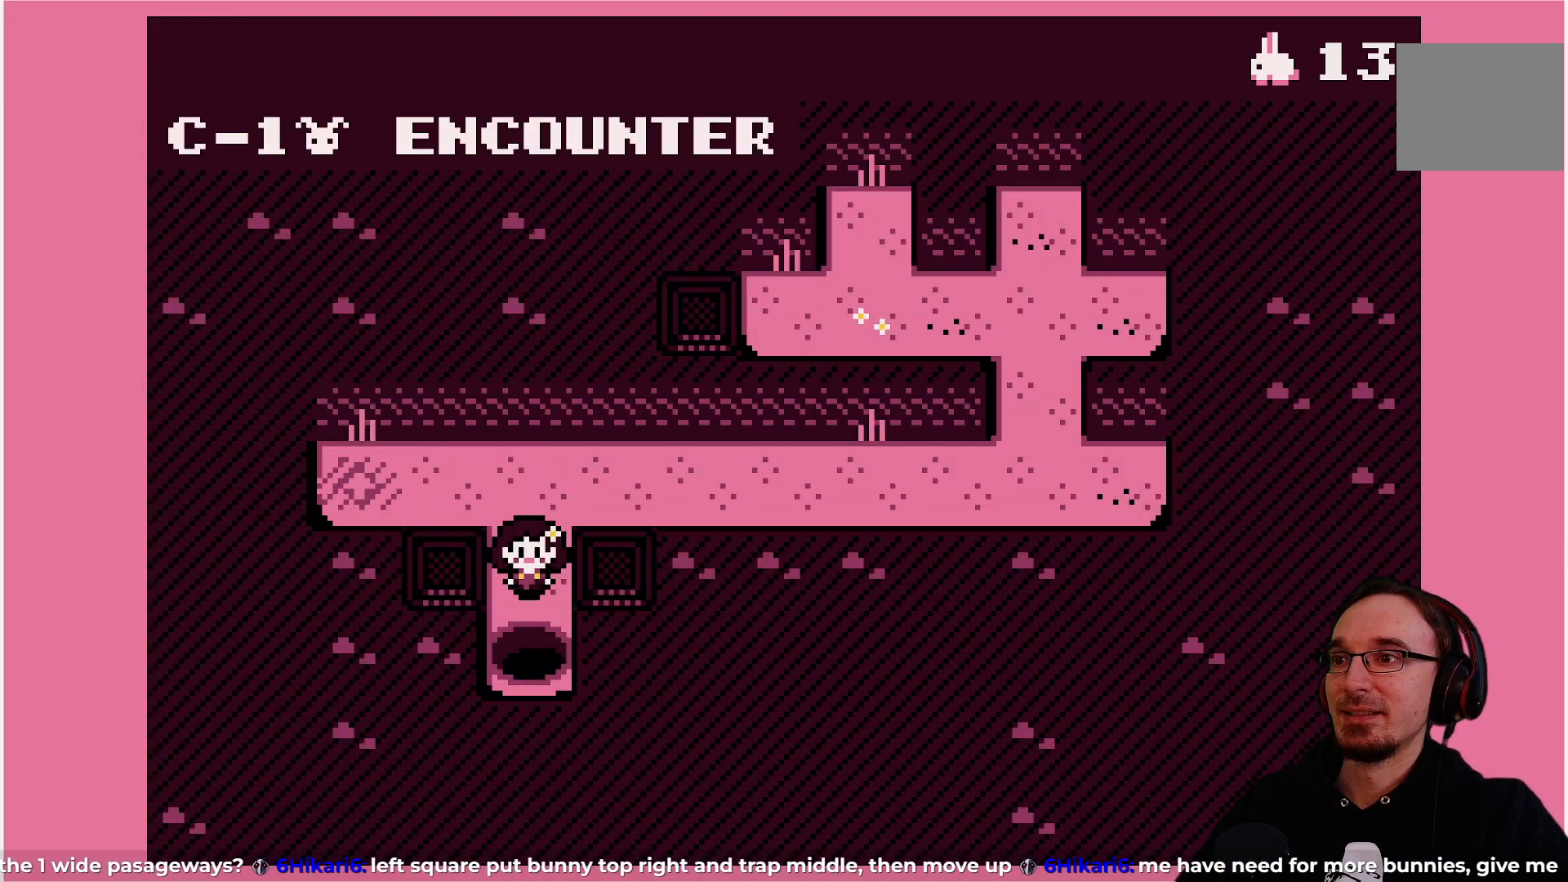
{"buttons": [], "left_stick": "center", "events": [[183, "DPAD_DOWN", "down"], [483, "DPAD_DOWN", "up"]]}
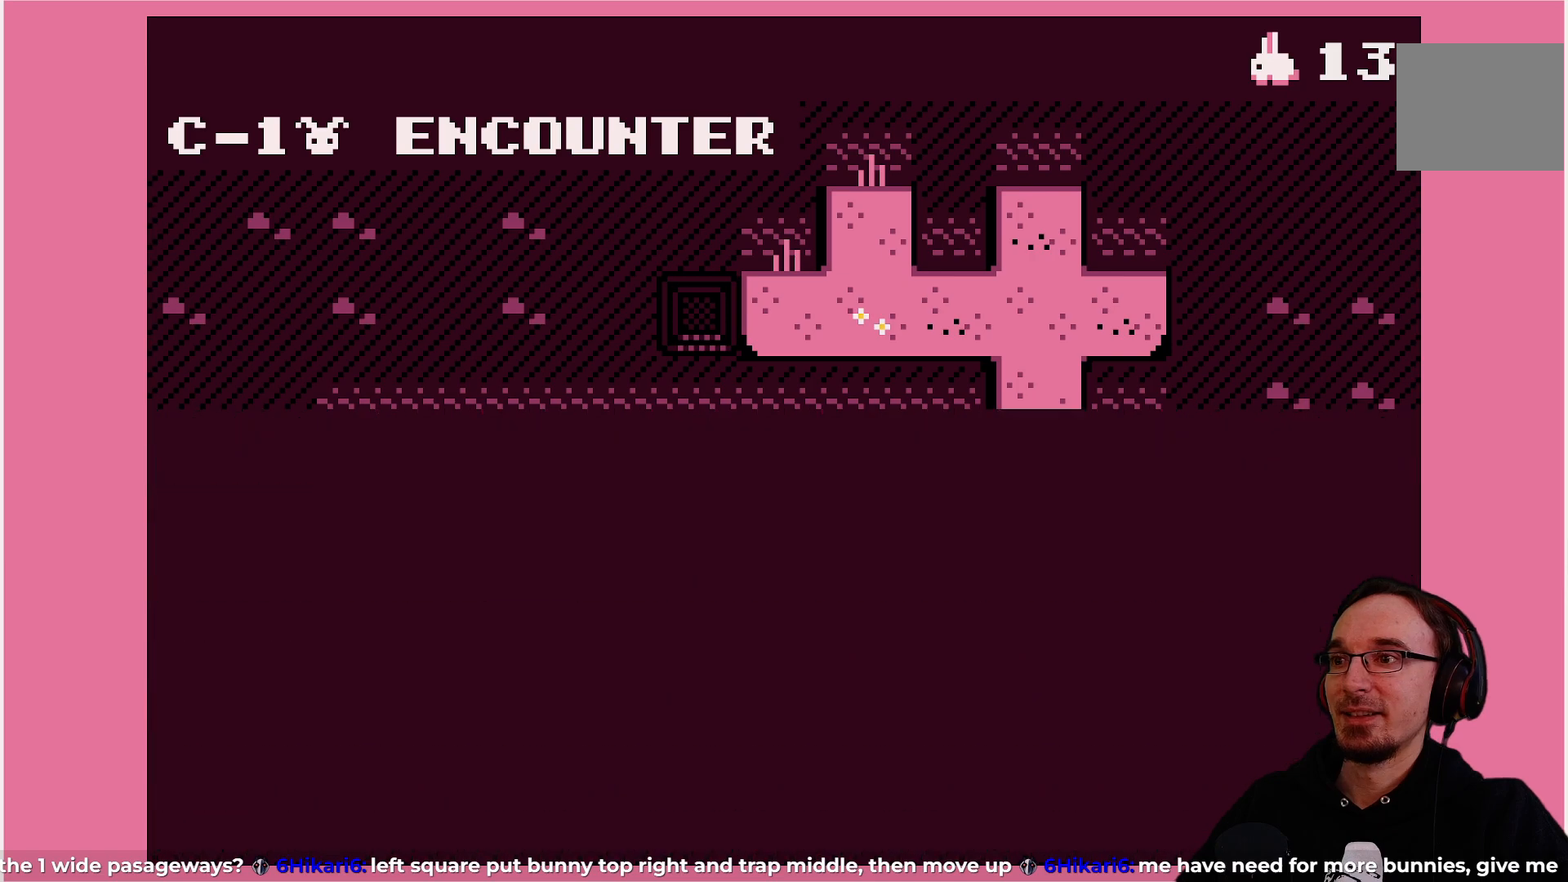
{"buttons": [], "left_stick": "center", "events": []}
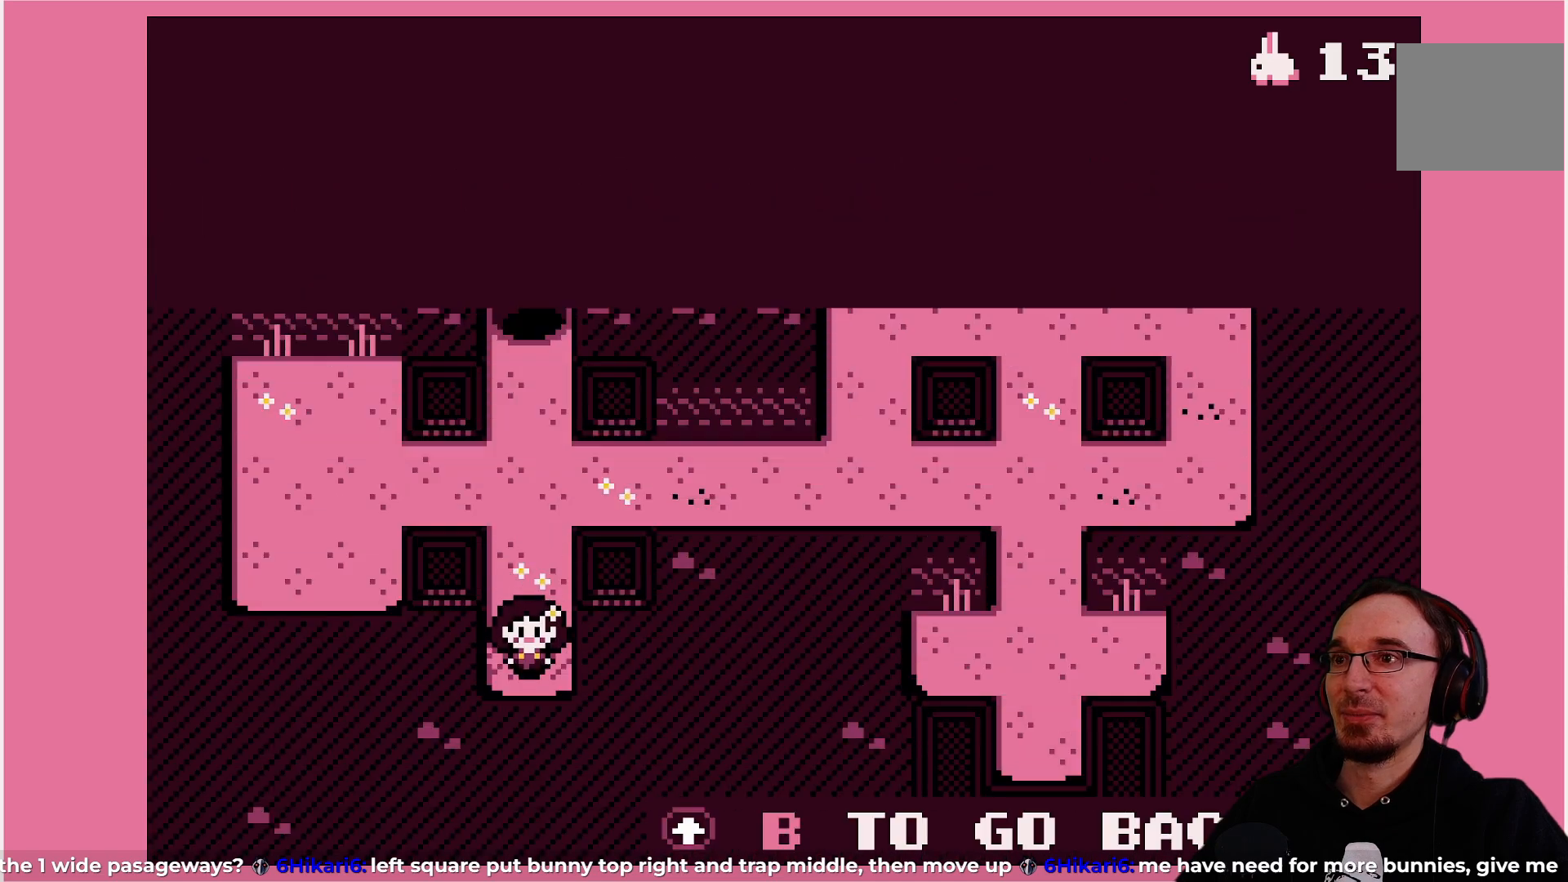
{"buttons": ["DPAD_UP"], "left_stick": "center", "events": [[417, "DPAD_UP", "down"]]}
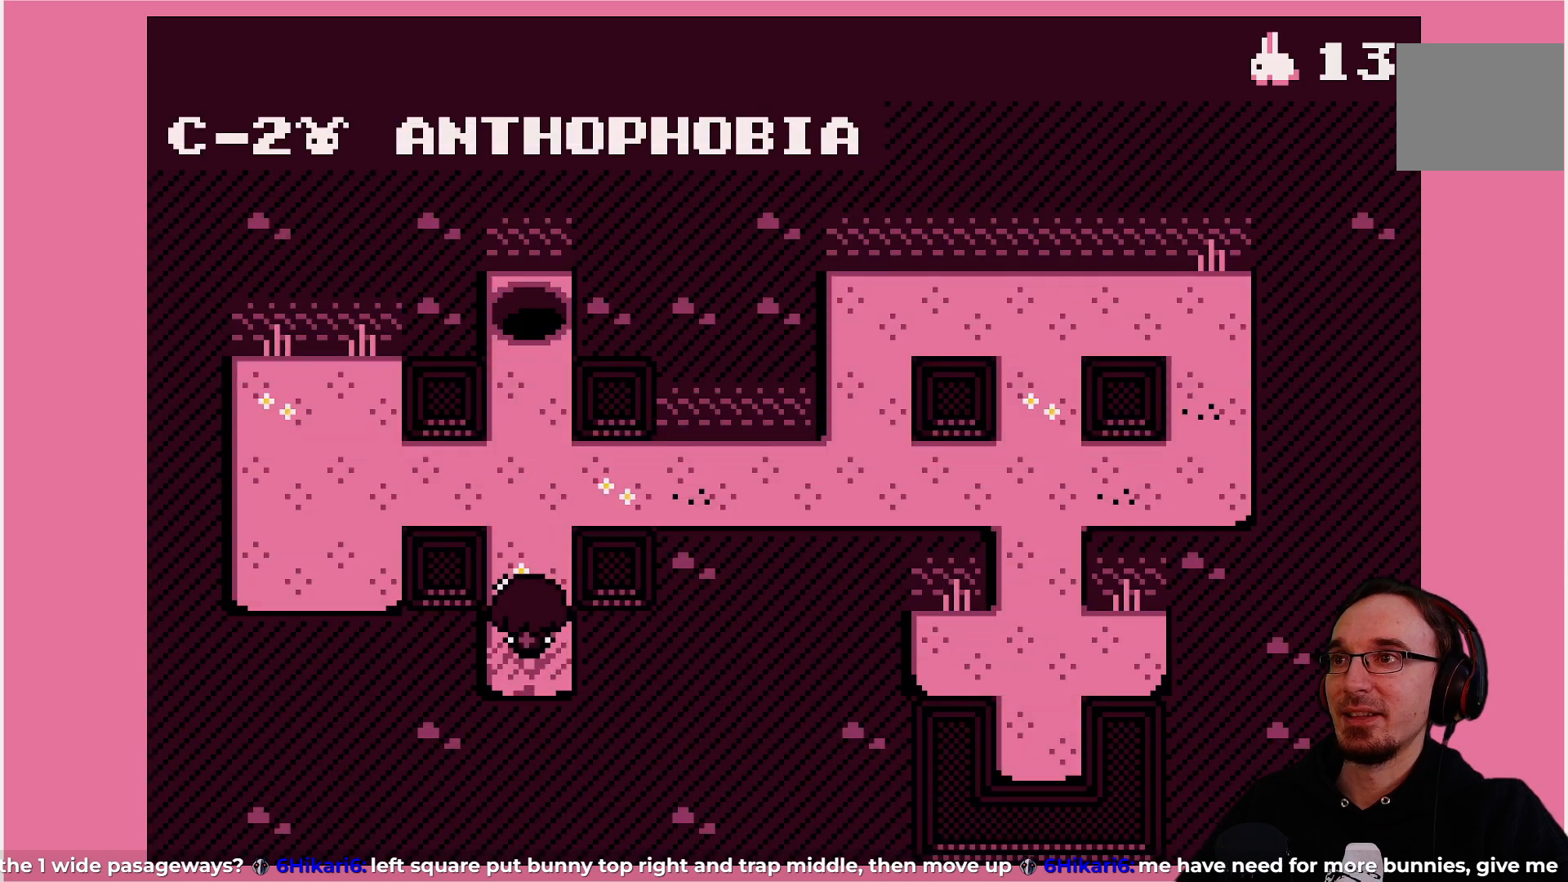
{"buttons": ["DPAD_UP"], "left_stick": "center", "events": []}
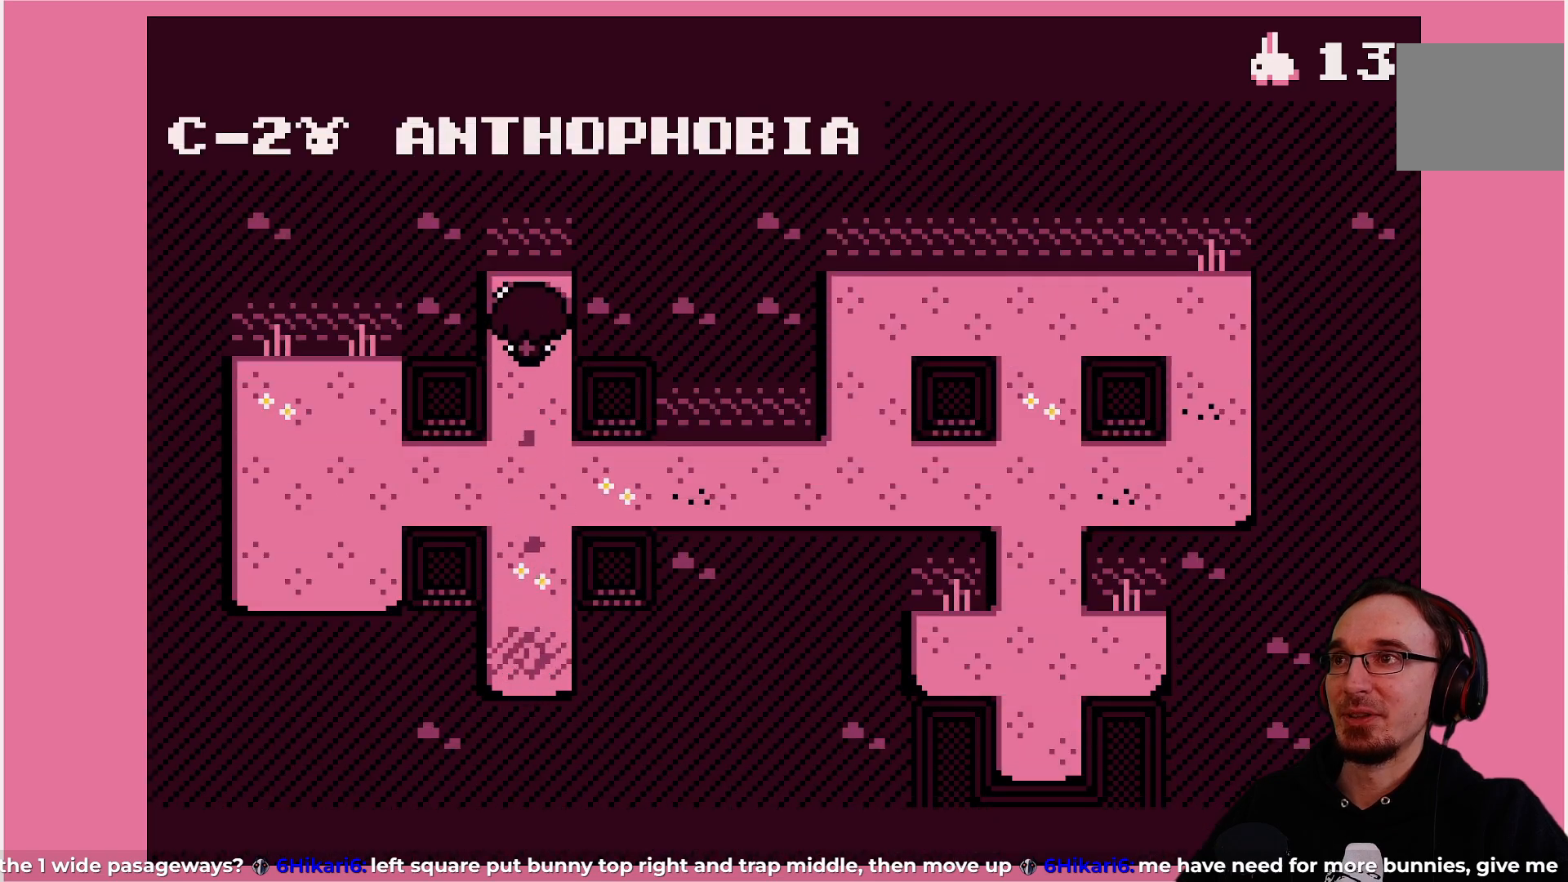
{"buttons": [], "left_stick": "center", "events": [[83, "DPAD_UP", "up"]]}
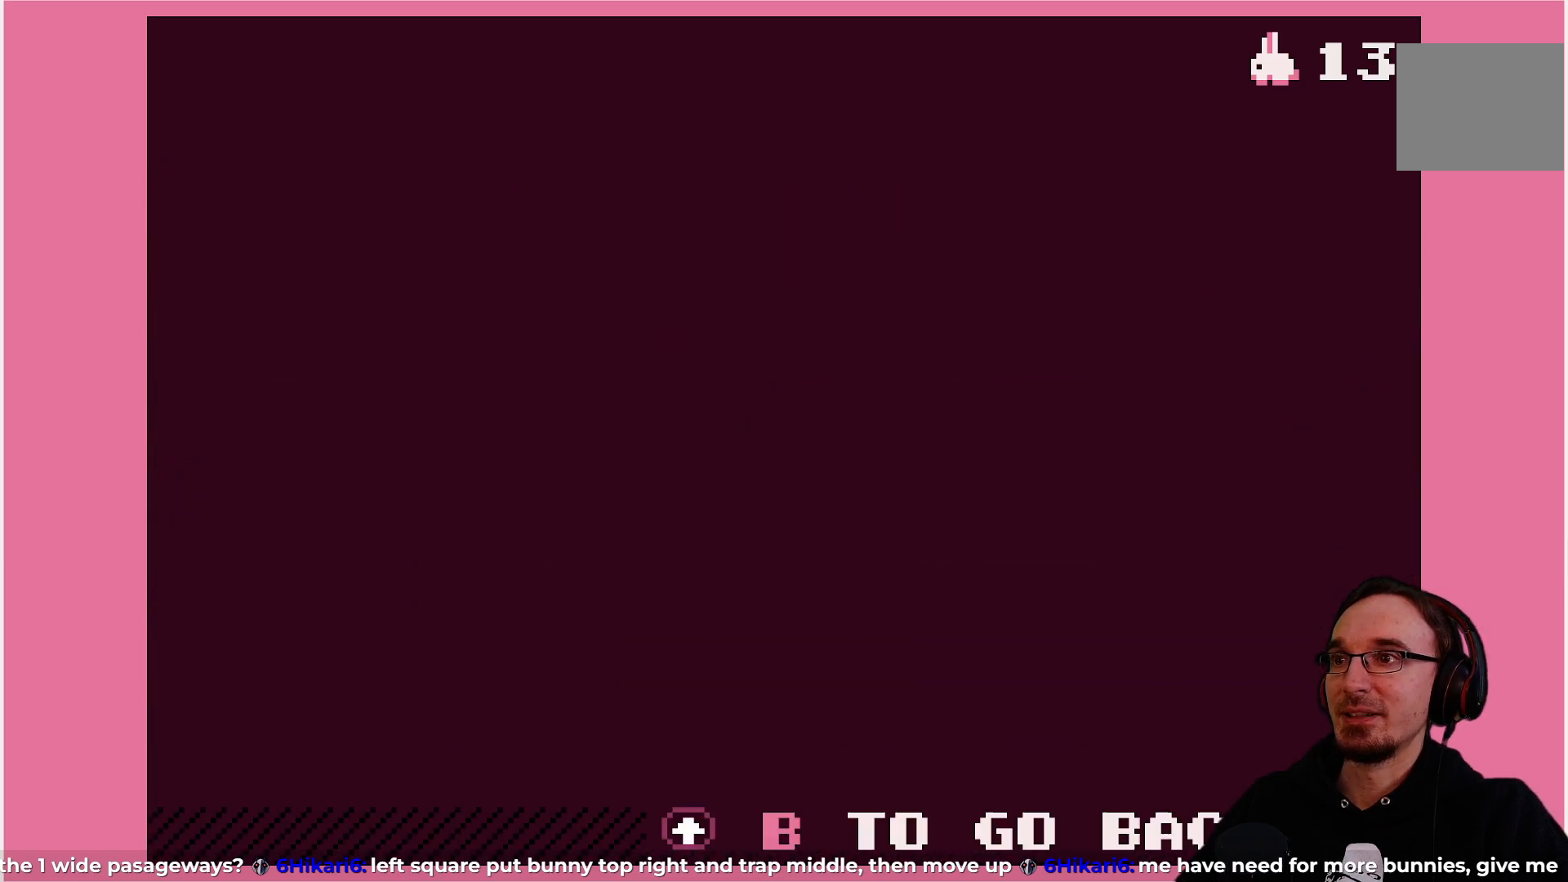
{"buttons": [], "left_stick": "center", "events": []}
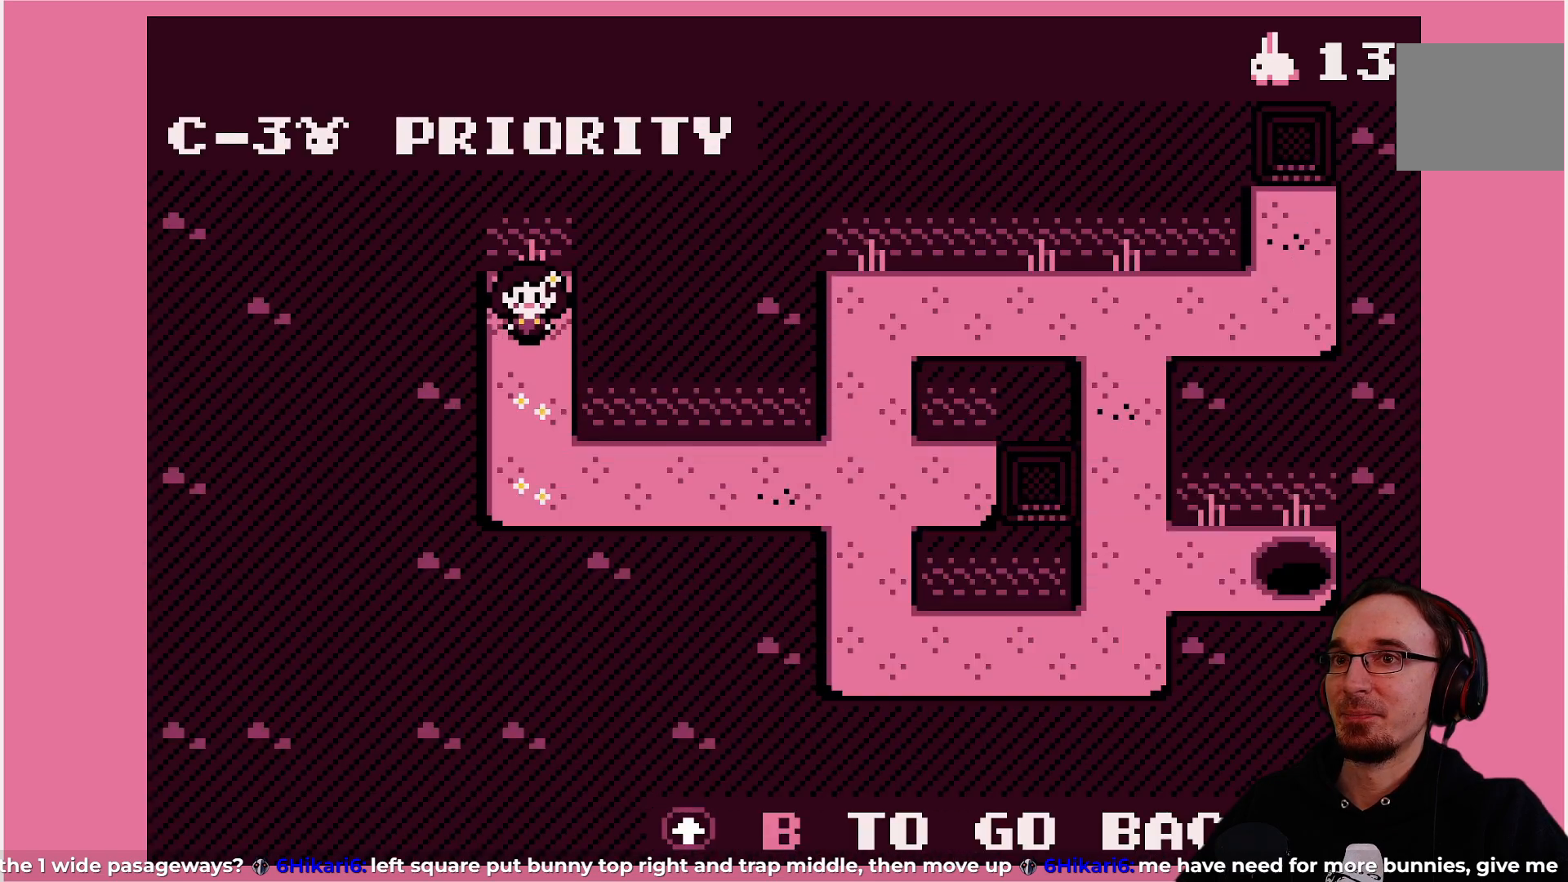
{"buttons": ["DPAD_LEFT"], "left_stick": "center", "events": [[33, "DPAD_DOWN", "down"], [283, "DPAD_RIGHT", "down"], [300, "DPAD_DOWN", "up"], [500, "DPAD_LEFT", "down"], [500, "DPAD_RIGHT", "up"]]}
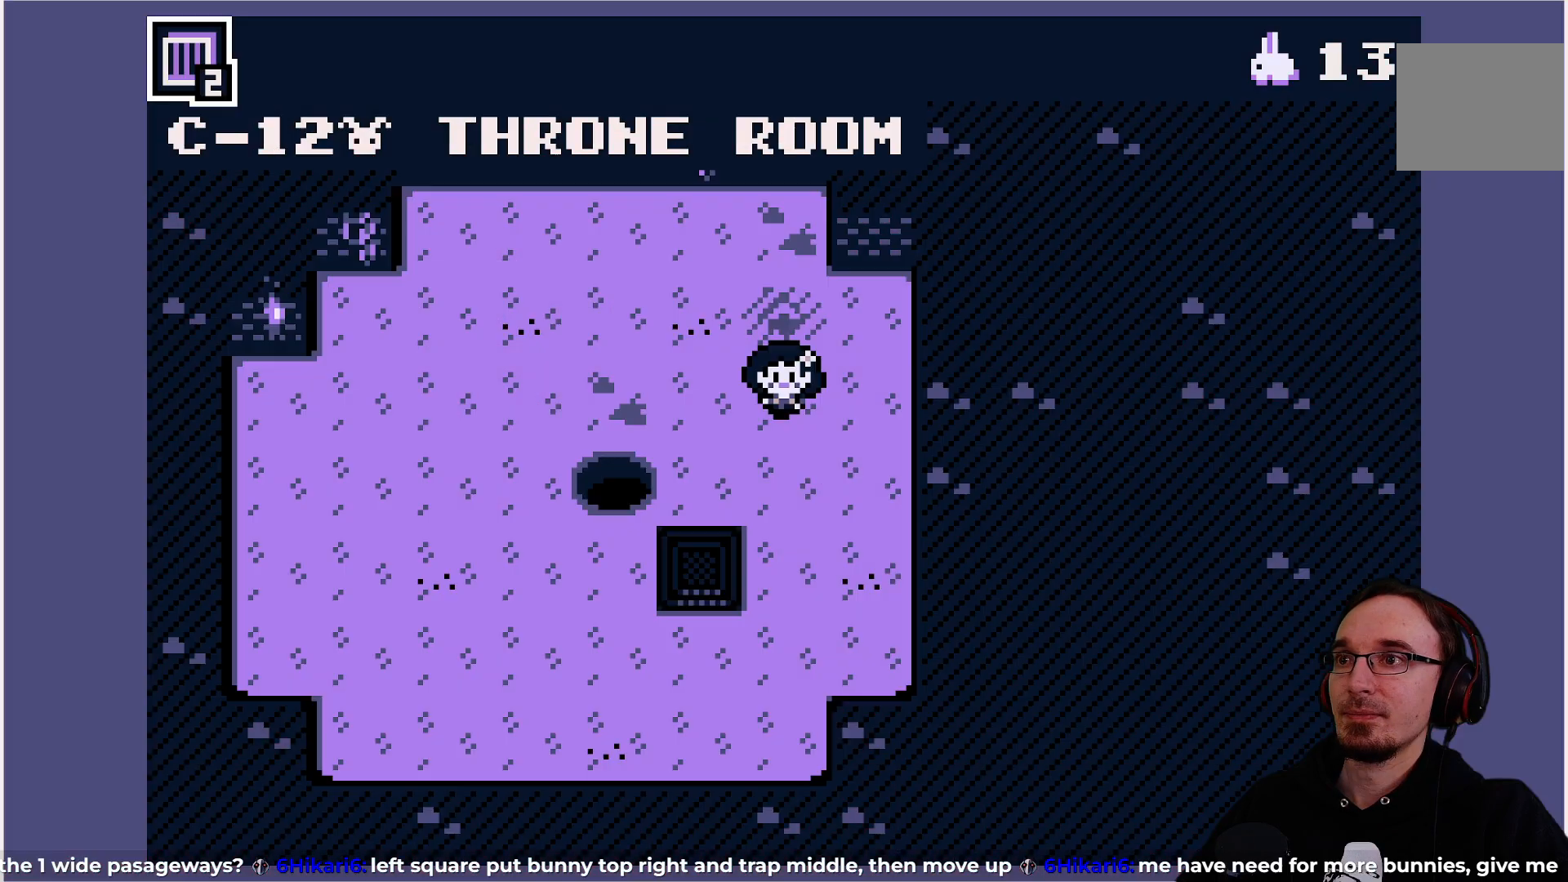
{"buttons": [], "left_stick": "center", "events": [[267, "DPAD_LEFT", "up"], [333, "DPAD_LEFT", "down"], [450, "DPAD_LEFT", "up"]]}
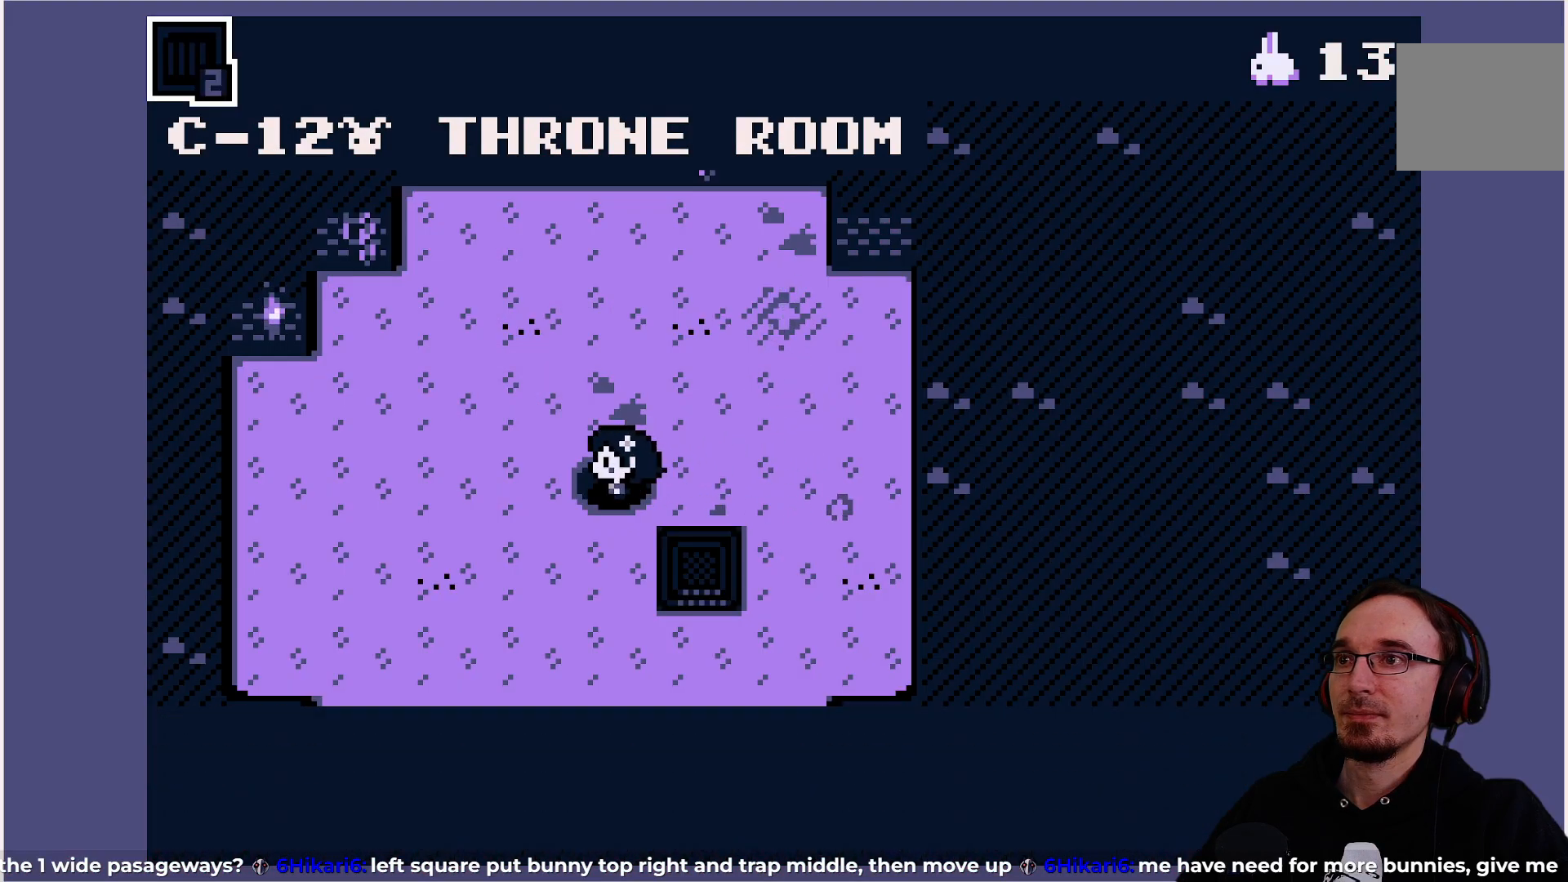
{"buttons": [], "left_stick": "center", "events": []}
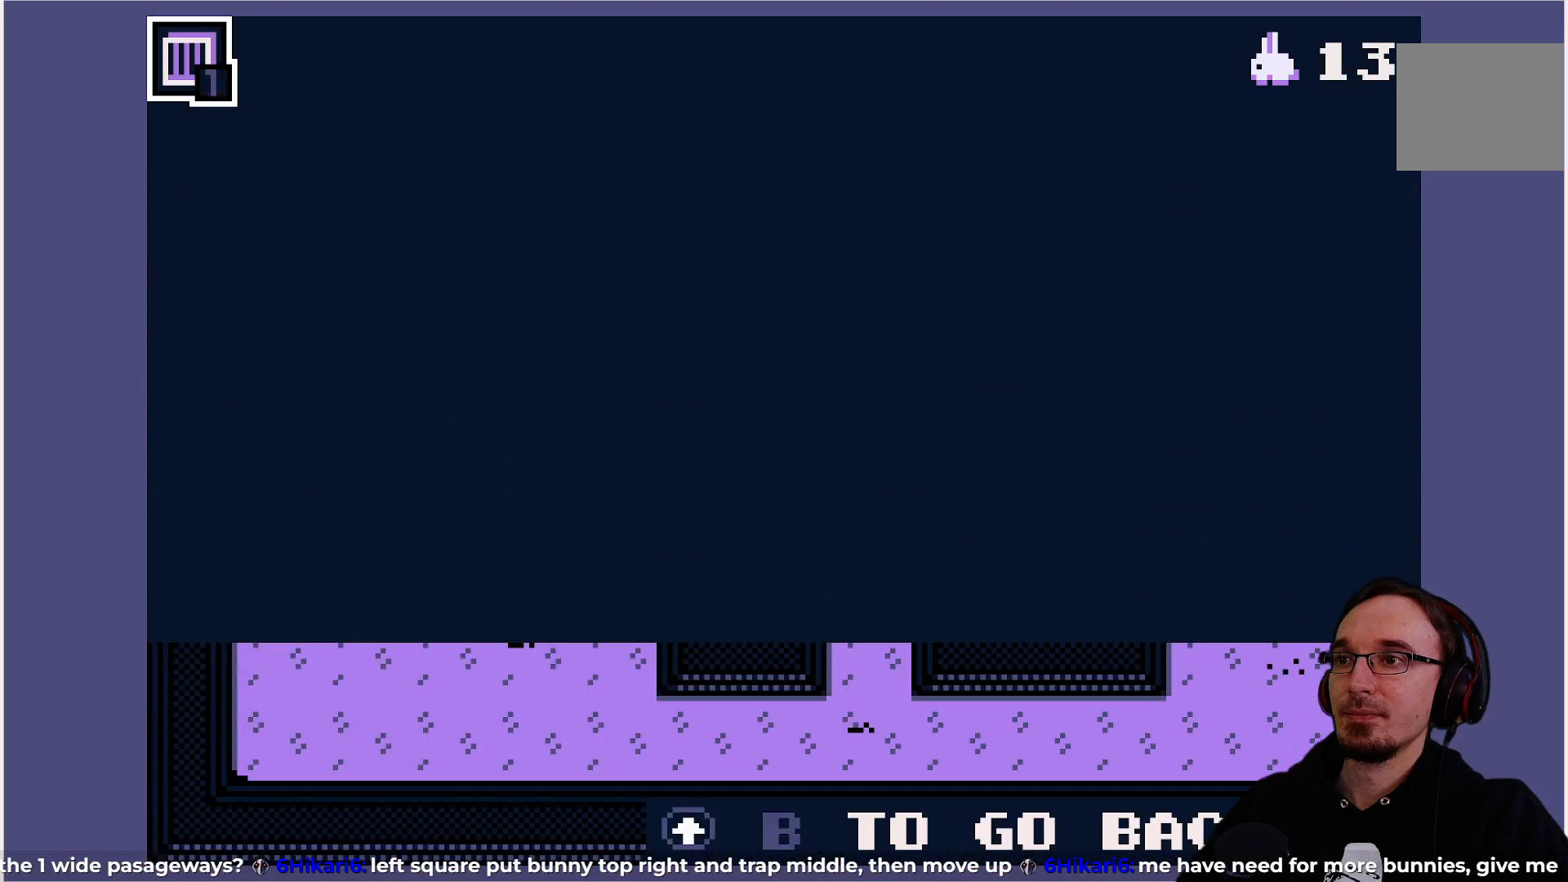
{"buttons": [], "left_stick": "center", "events": []}
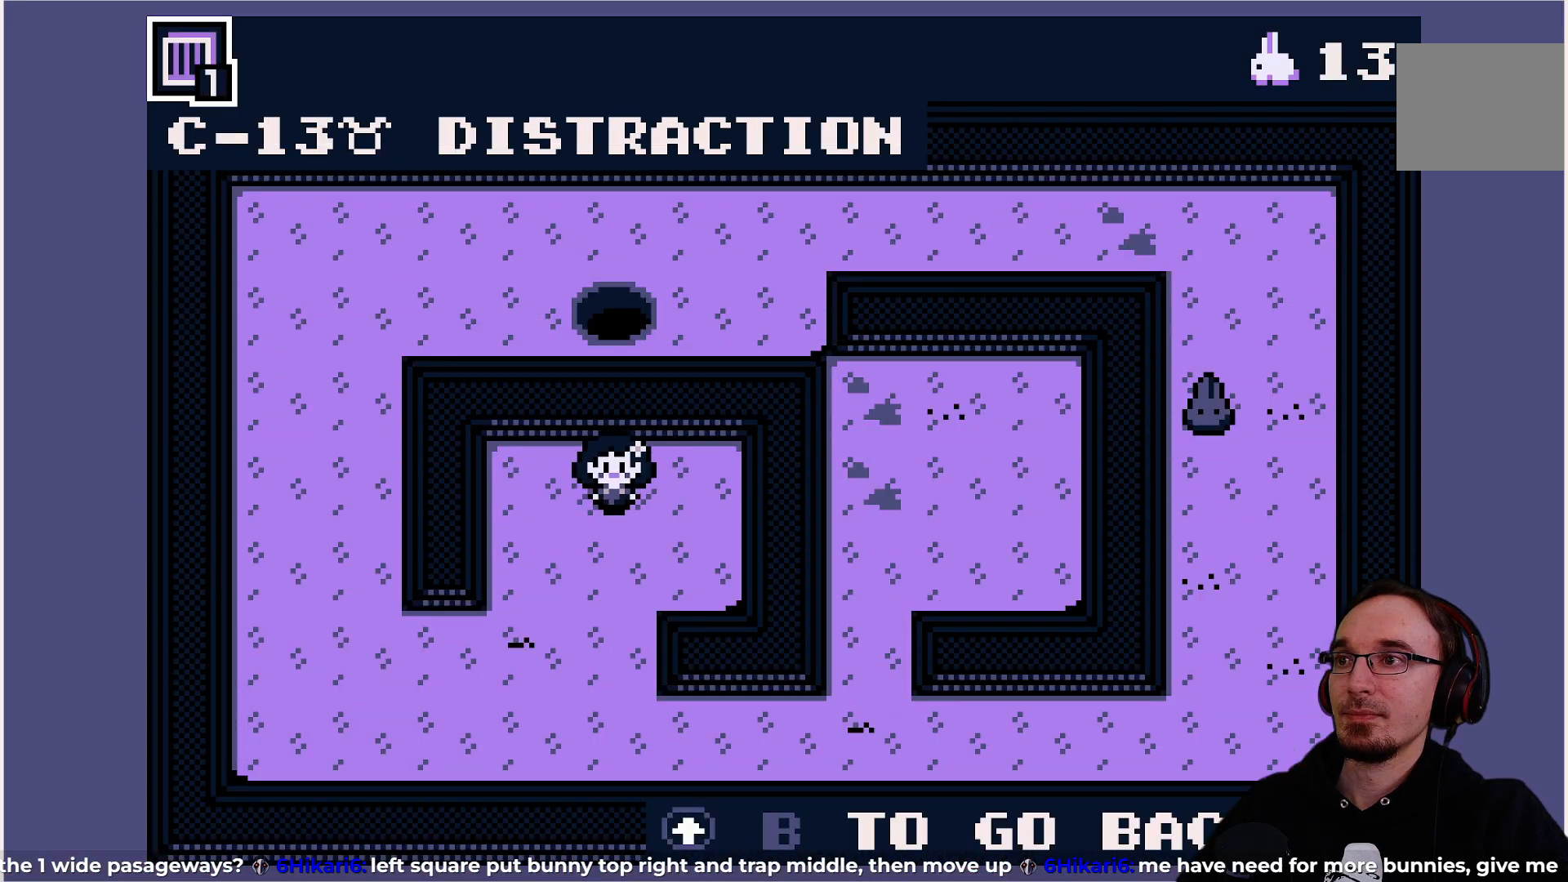
{"buttons": ["DPAD_LEFT"], "left_stick": "center", "events": [[83, "DPAD_LEFT", "down"], [217, "DPAD_LEFT", "up"], [250, "DPAD_DOWN", "down"], [467, "DPAD_DOWN", "up"], [467, "DPAD_LEFT", "down"]]}
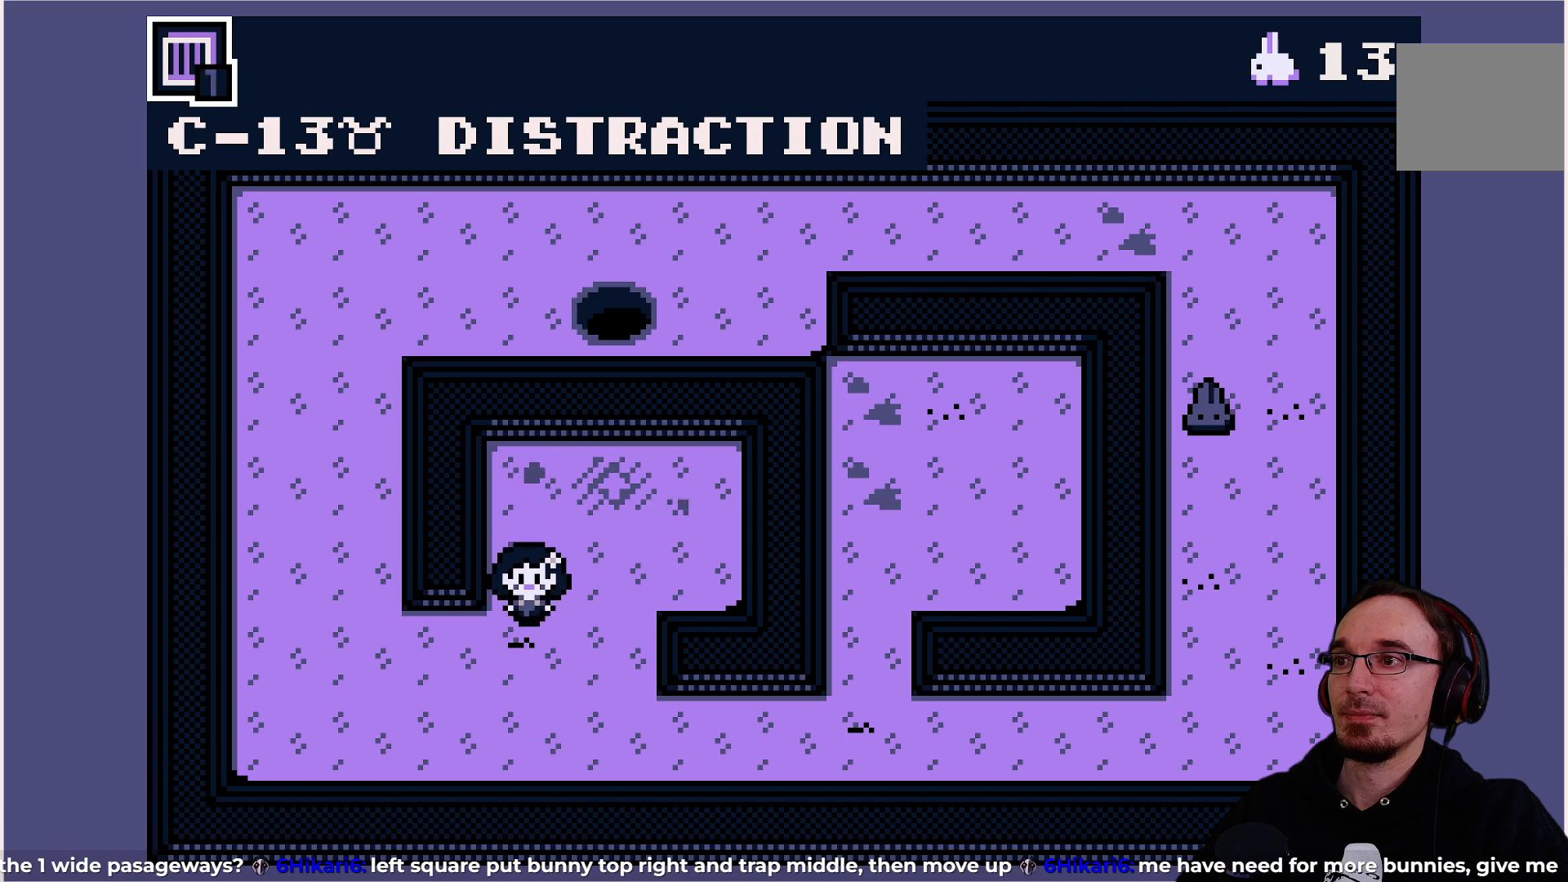
{"buttons": ["DPAD_UP"], "left_stick": "center", "events": [[200, "DPAD_UP", "down"], [217, "DPAD_LEFT", "up"]]}
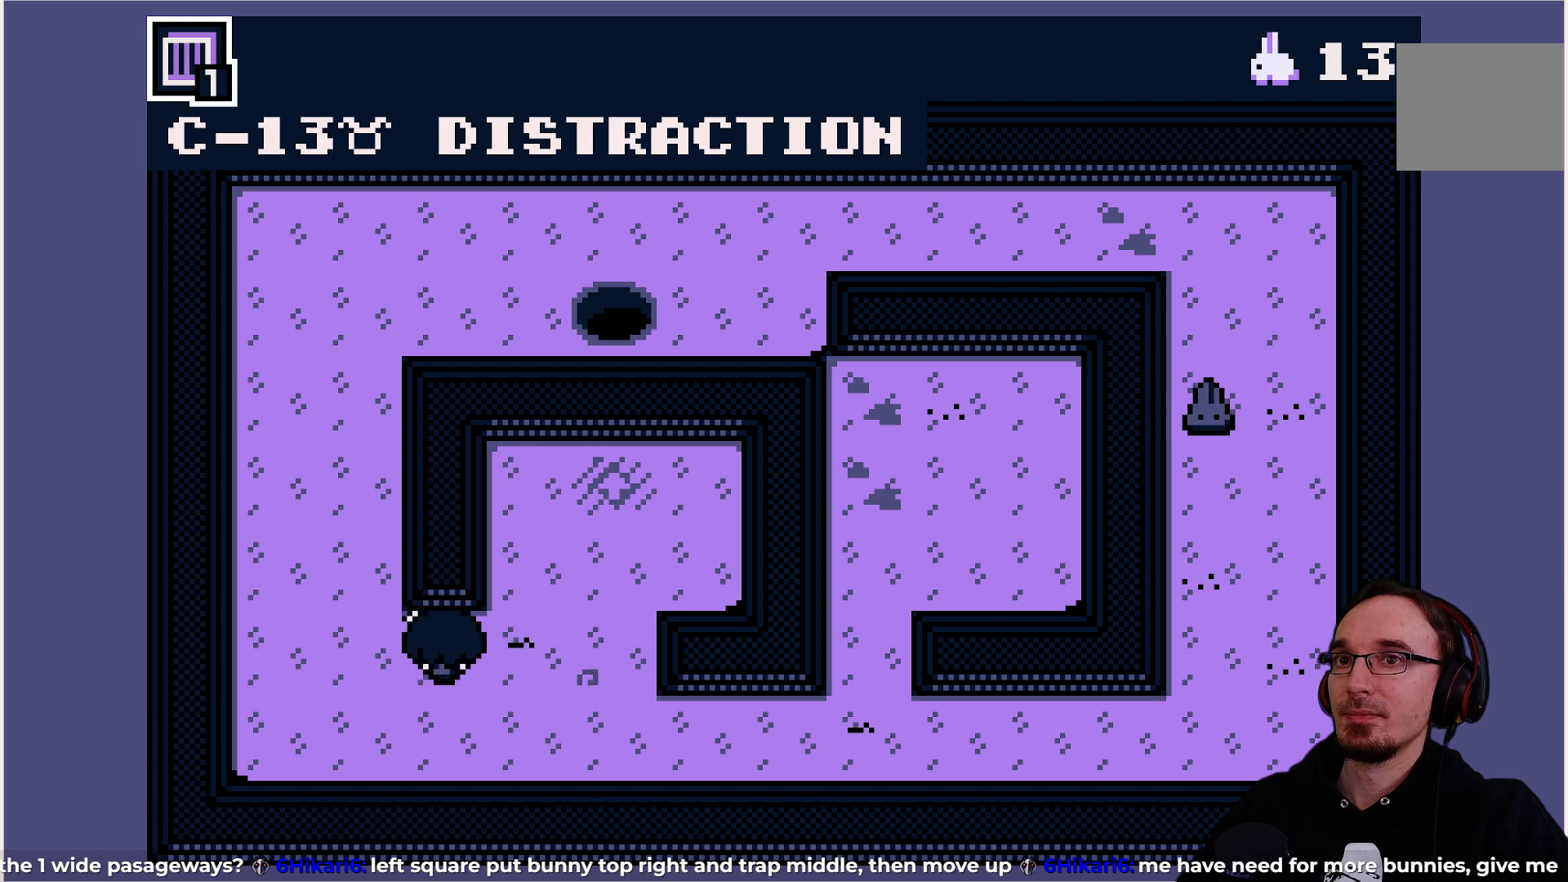
{"buttons": ["DPAD_UP"], "left_stick": "center", "events": [[67, "DPAD_LEFT", "down"], [150, "DPAD_LEFT", "up"]]}
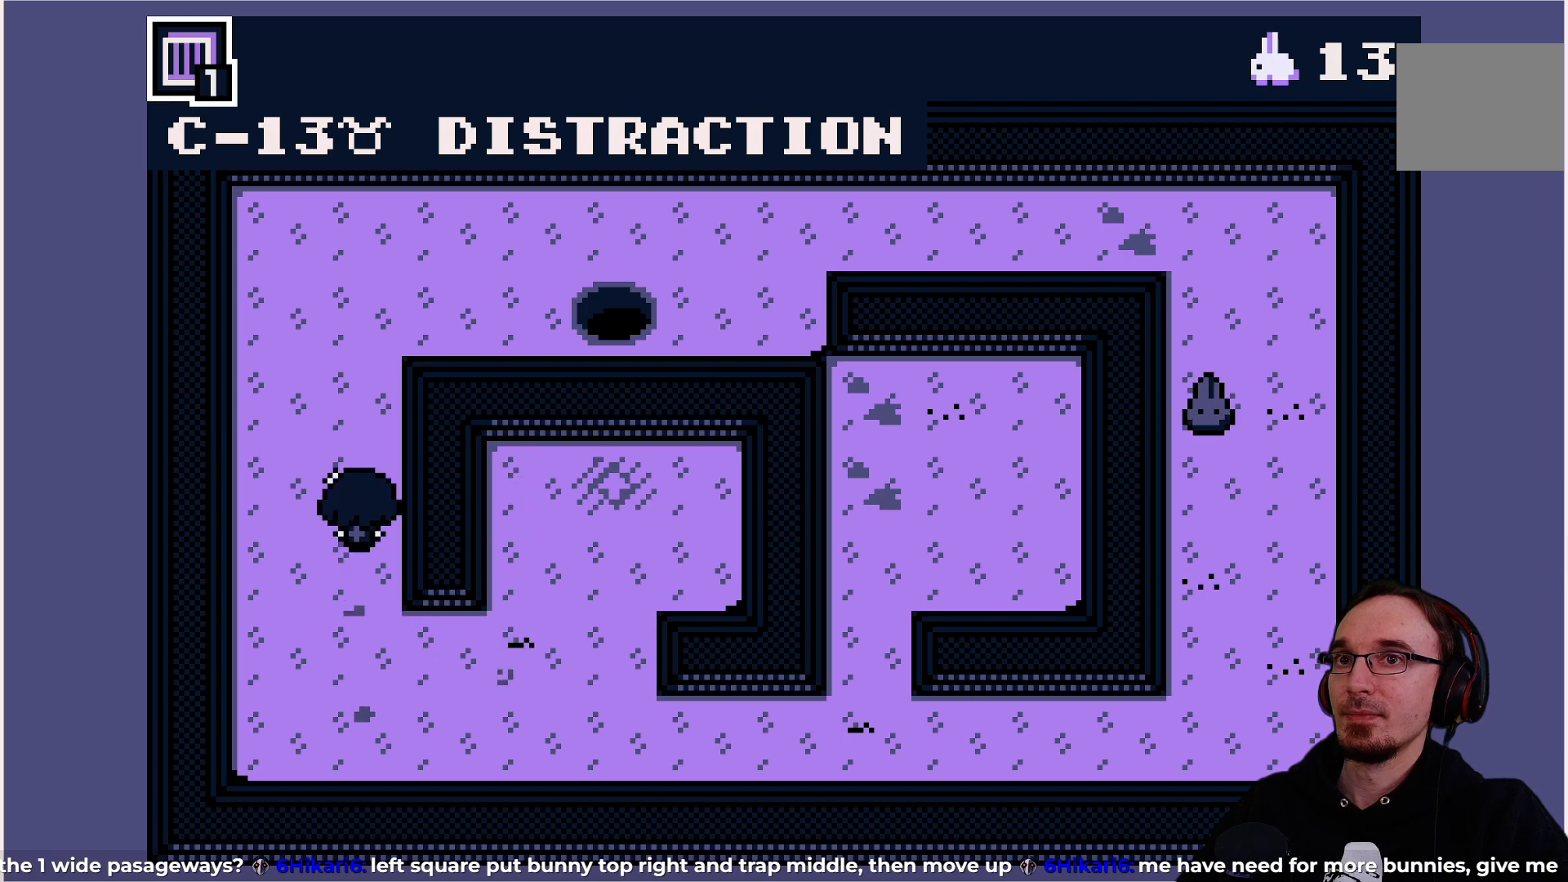
{"buttons": [], "left_stick": "center", "events": [[83, "DPAD_UP", "up"]]}
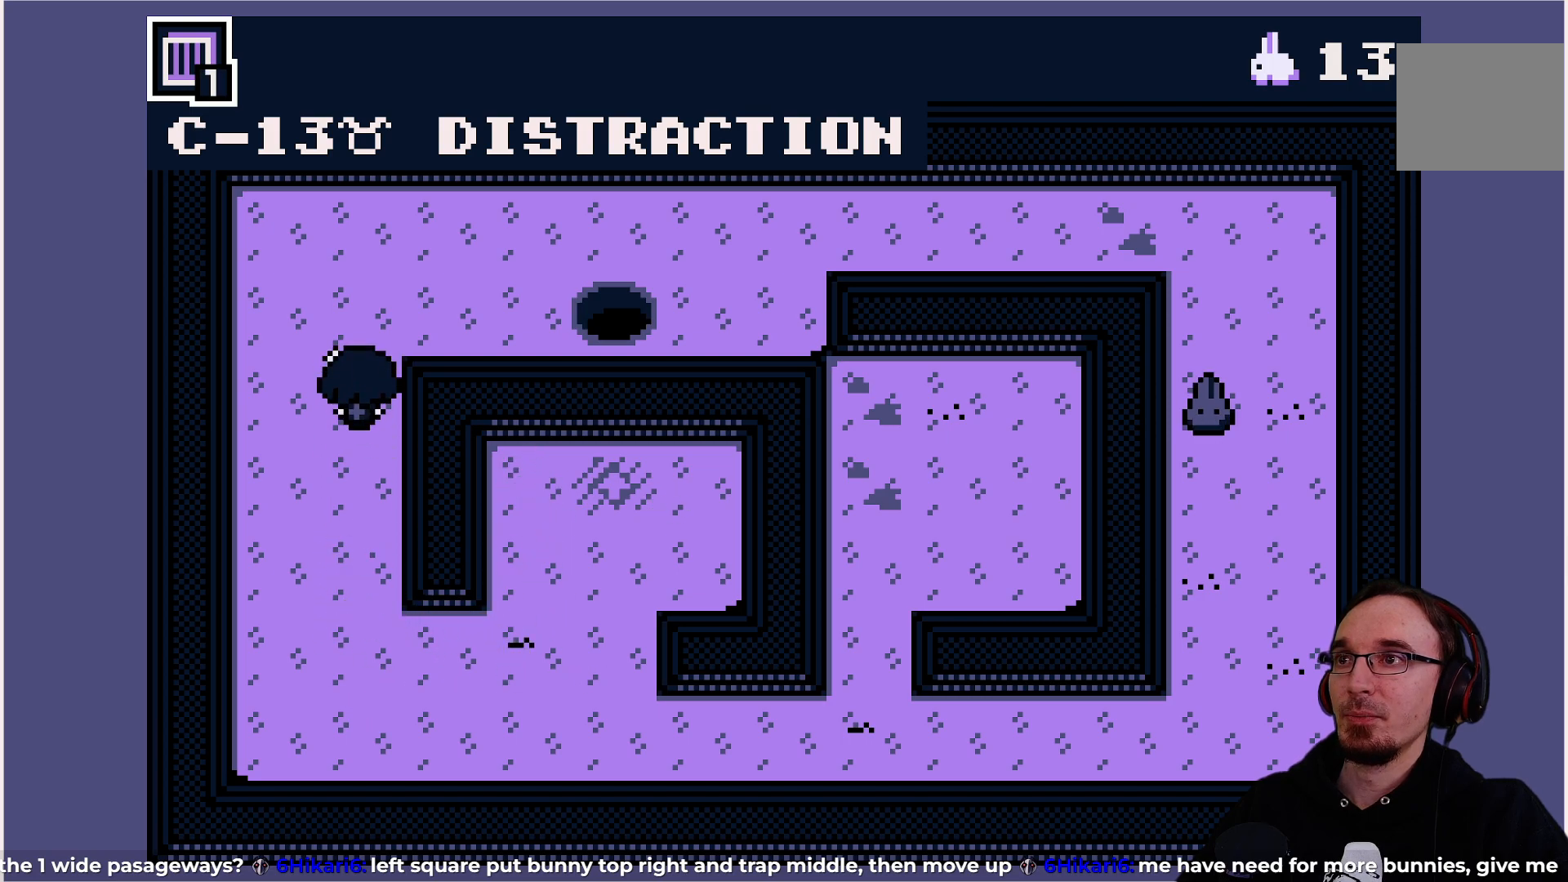
{"buttons": [], "left_stick": "center", "events": []}
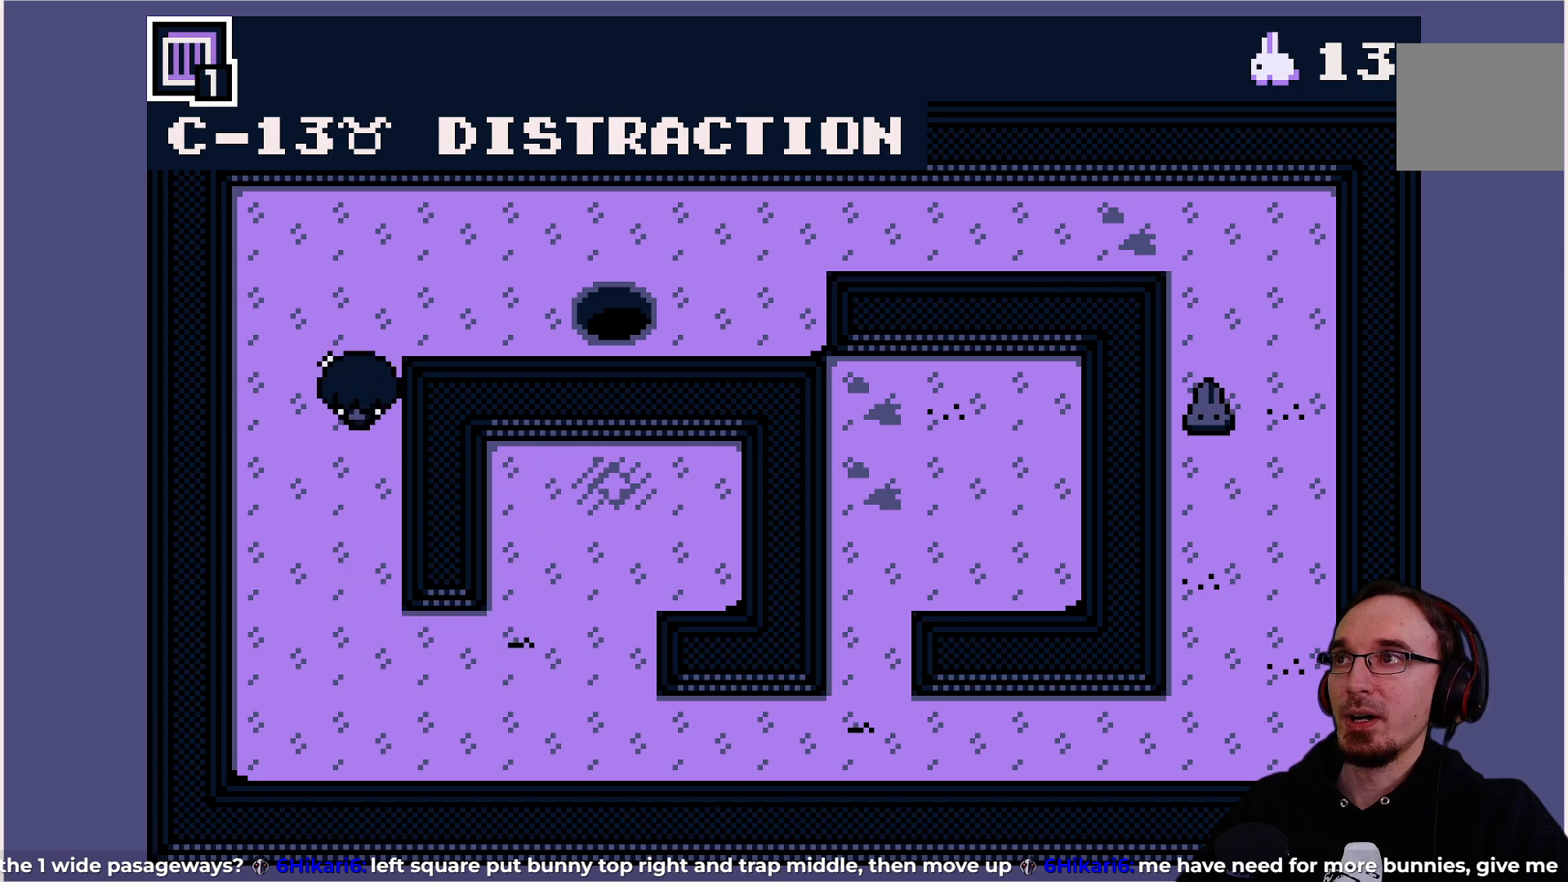
{"buttons": [], "left_stick": "center", "events": []}
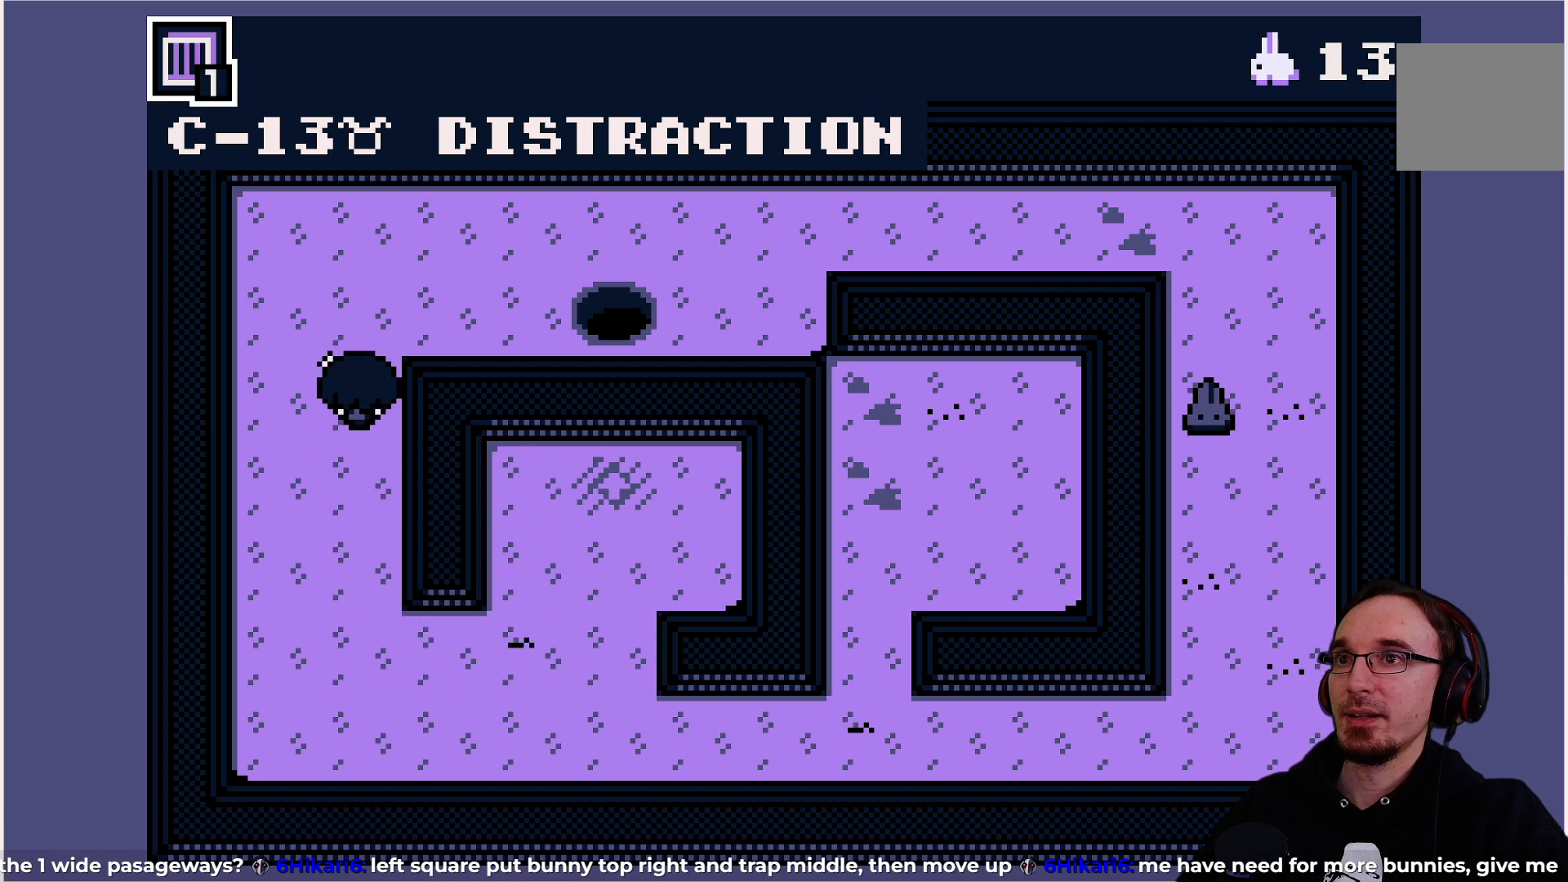
{"buttons": [], "left_stick": "center", "events": []}
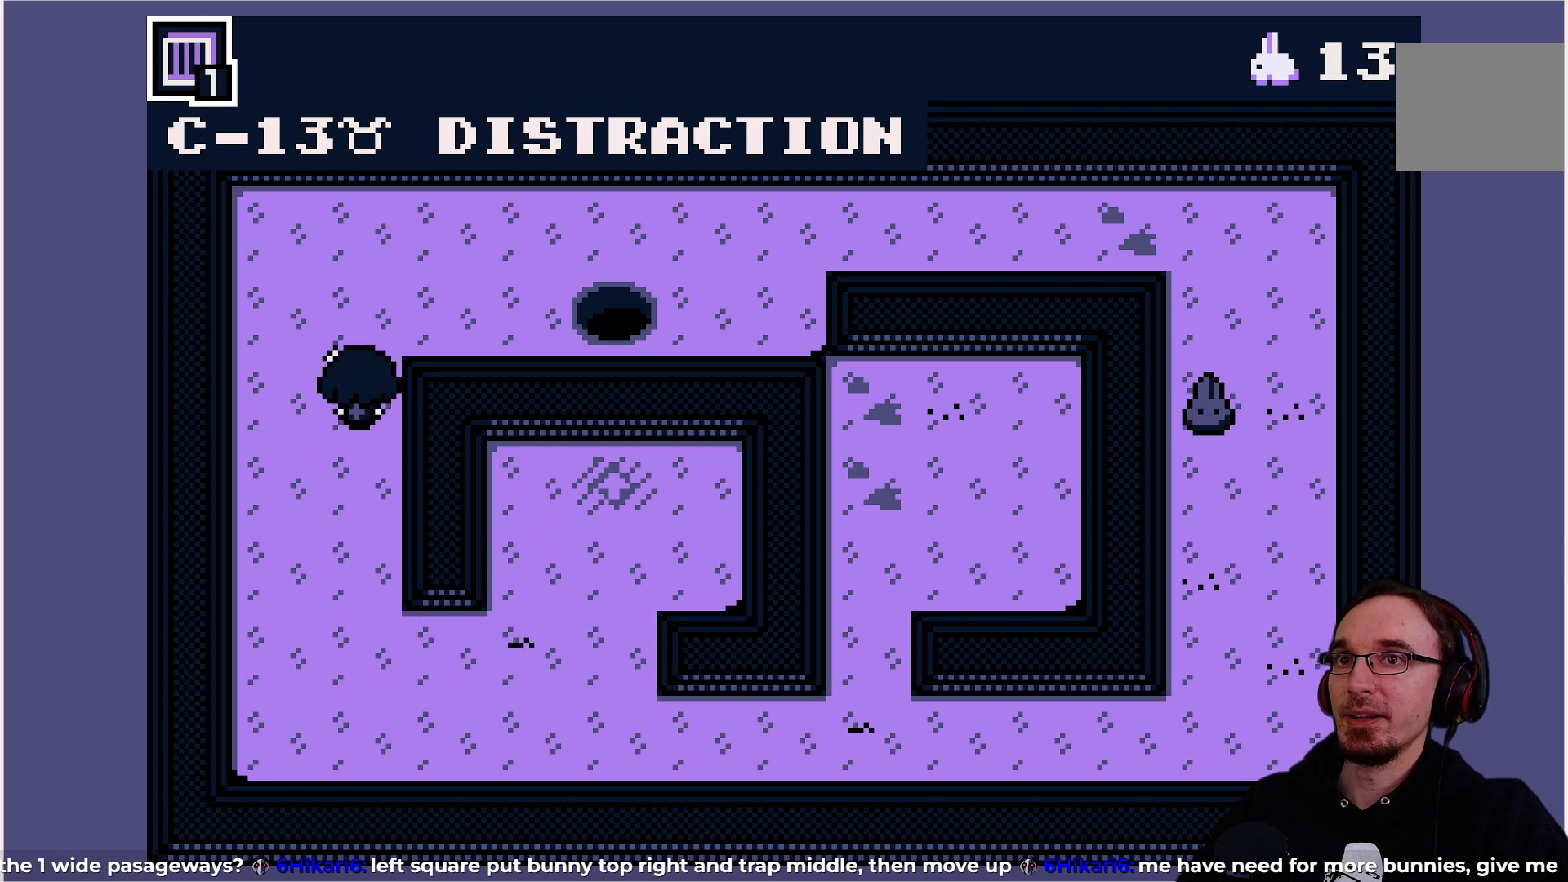
{"buttons": [], "left_stick": "center", "events": [[150, "DPAD_UP", "down"], [233, "DPAD_UP", "up"]]}